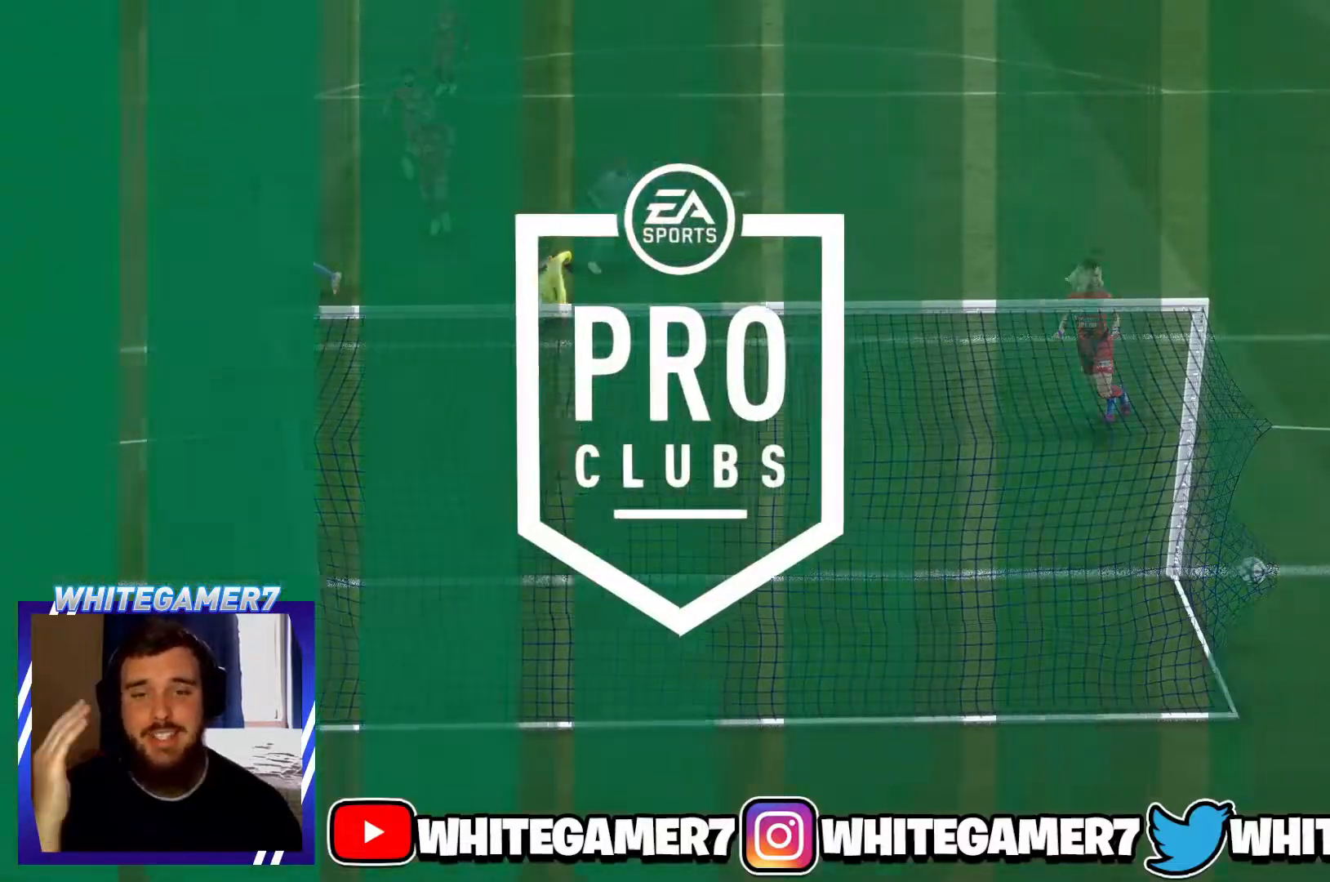
Gameplay with a controller (Xbox layout); each line is a JSON object with the inputs held at the frame after it (dt_ms = milliseconds from this image to that frame). "events" lists button and stick changes between this image and that frame as [ms after this image, input, new state], when the widget could be followed in between. Not read: L3 R3 right_stick.
{"dt_ms": 500, "buttons": [], "left_stick": "center", "events": []}
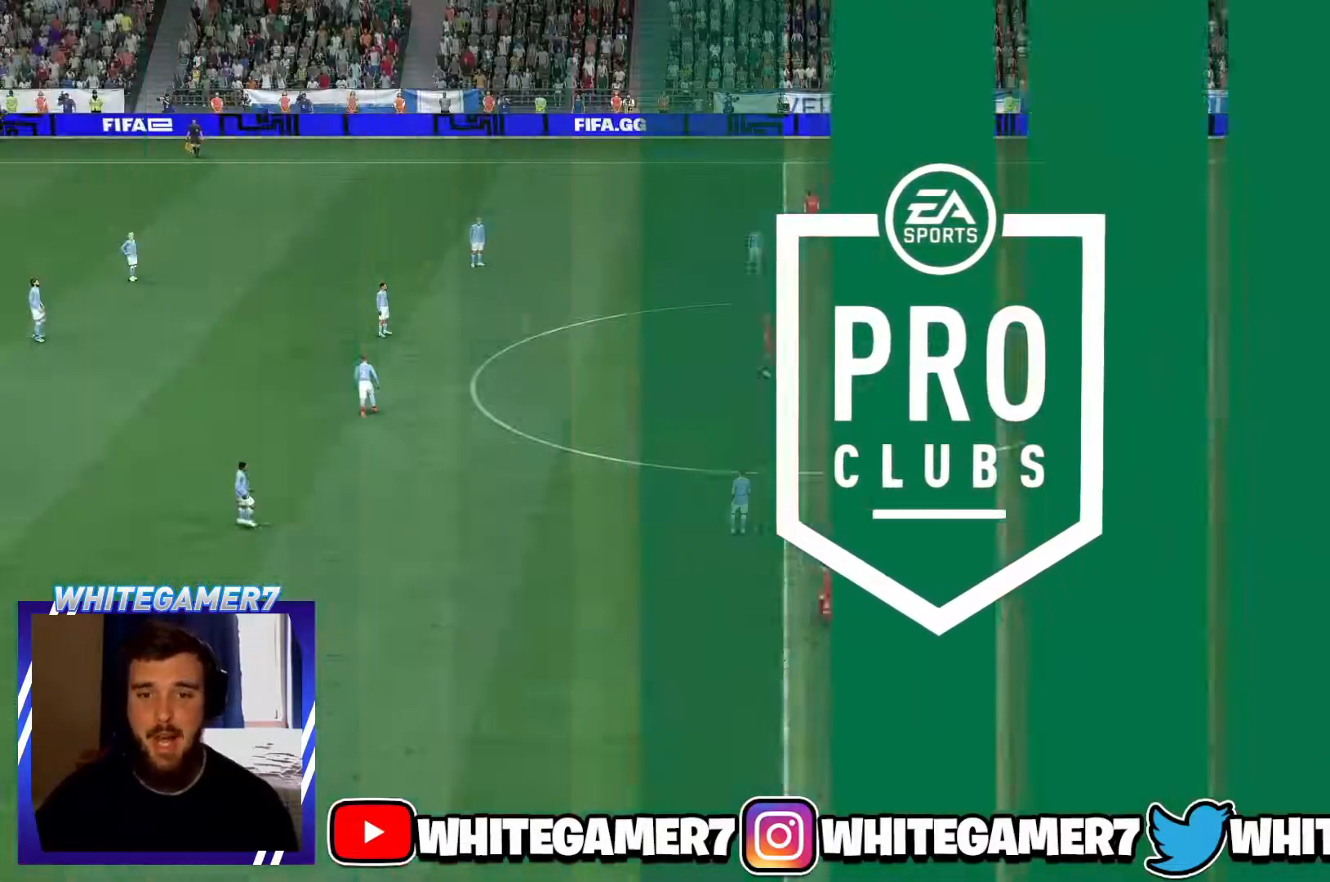
{"dt_ms": 501, "buttons": [], "left_stick": "center", "events": []}
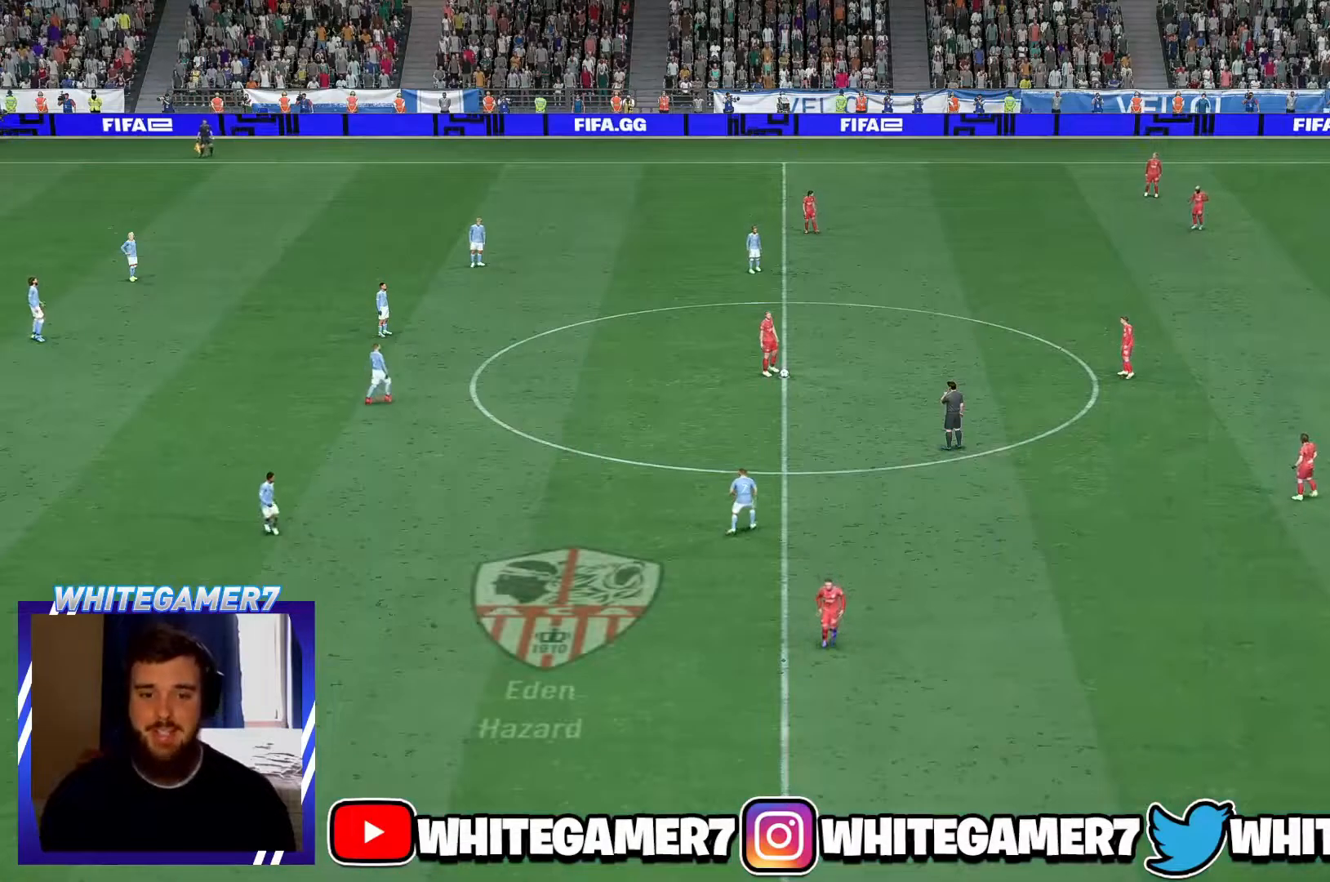
{"dt_ms": 500, "buttons": [], "left_stick": "center", "events": []}
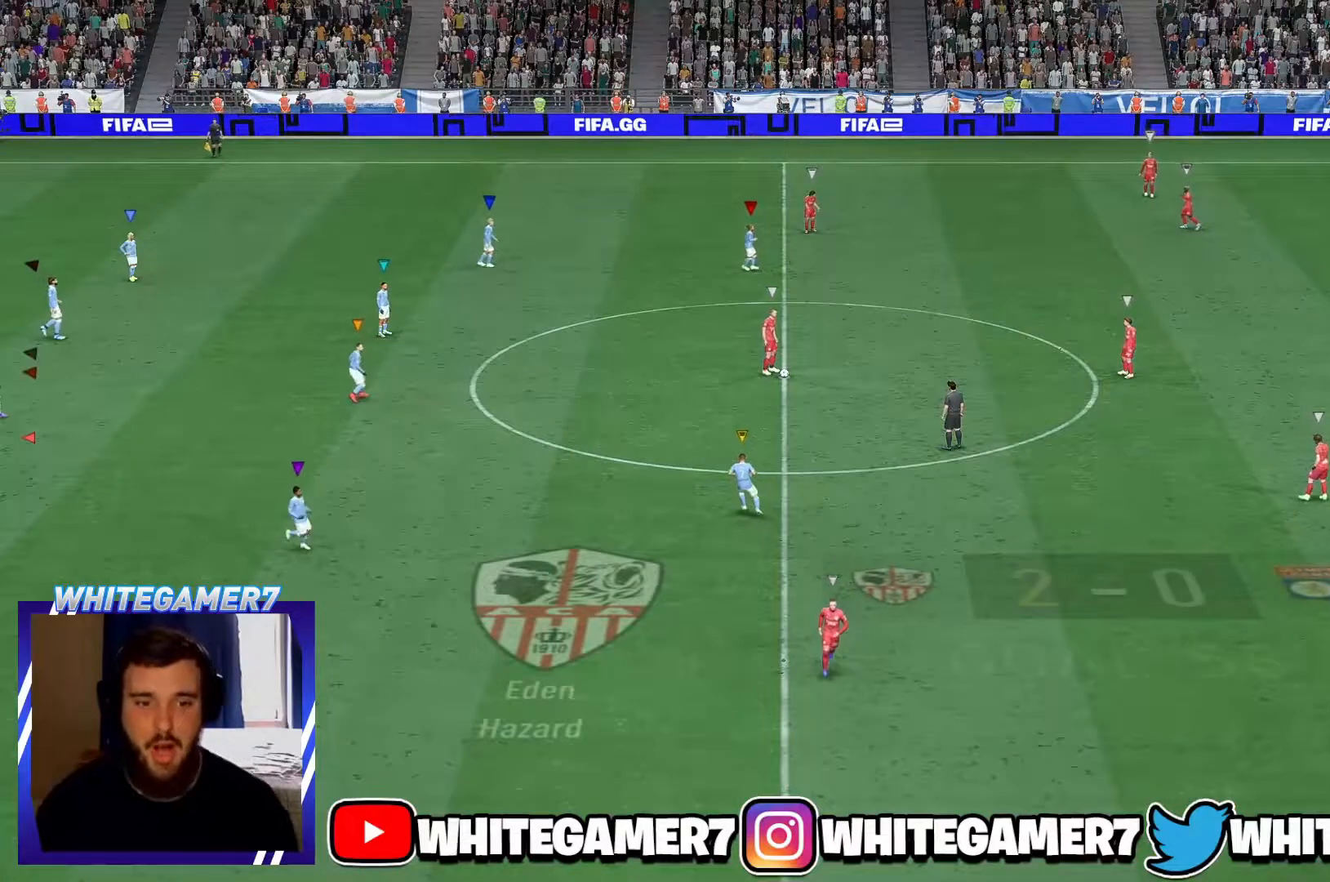
{"dt_ms": 501, "buttons": [], "left_stick": "up-right", "events": [[217, "left_stick", "up-right"]]}
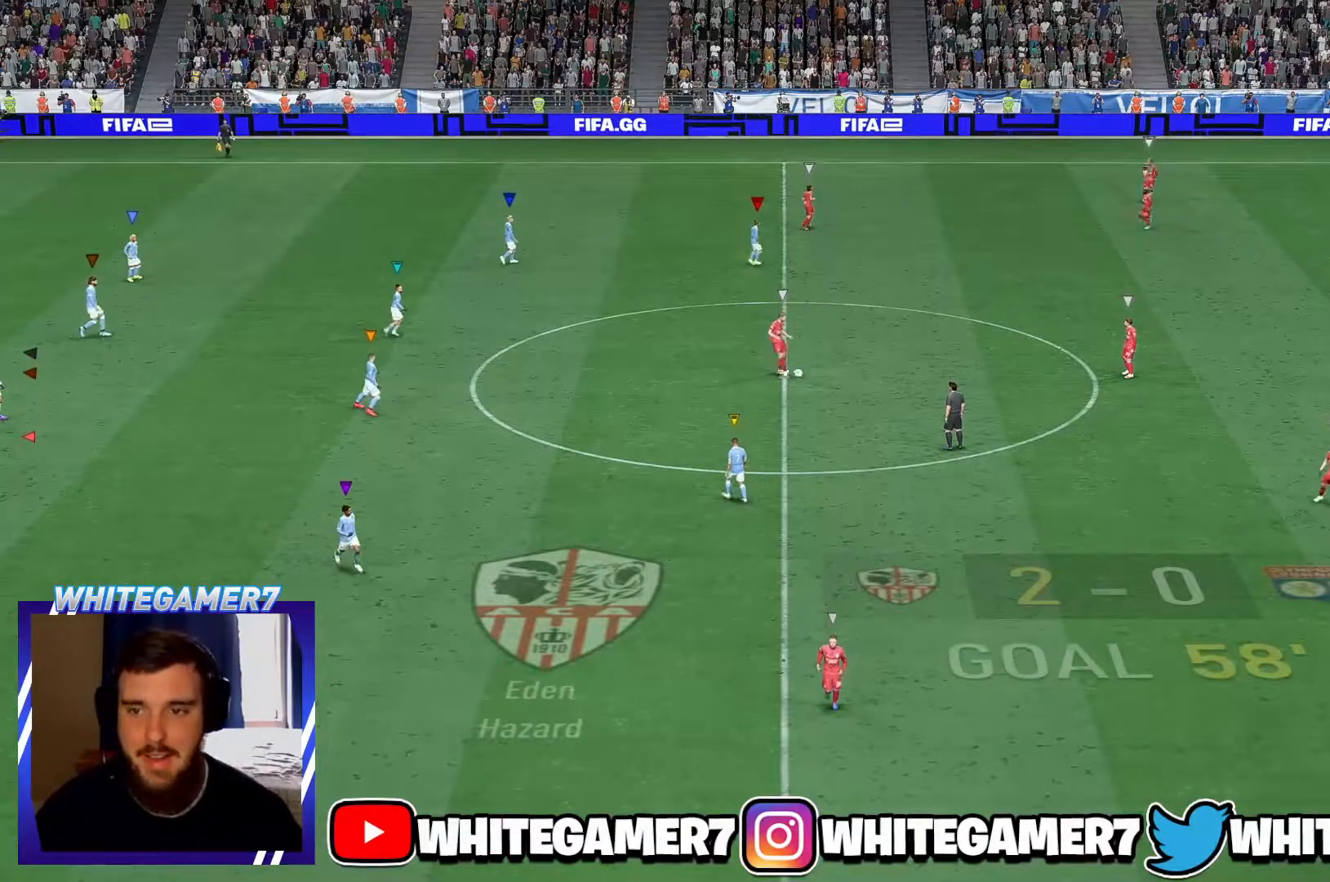
{"dt_ms": 500, "buttons": ["L1"], "left_stick": "center", "events": [[283, "L1", "down"], [283, "left_stick", "center"]]}
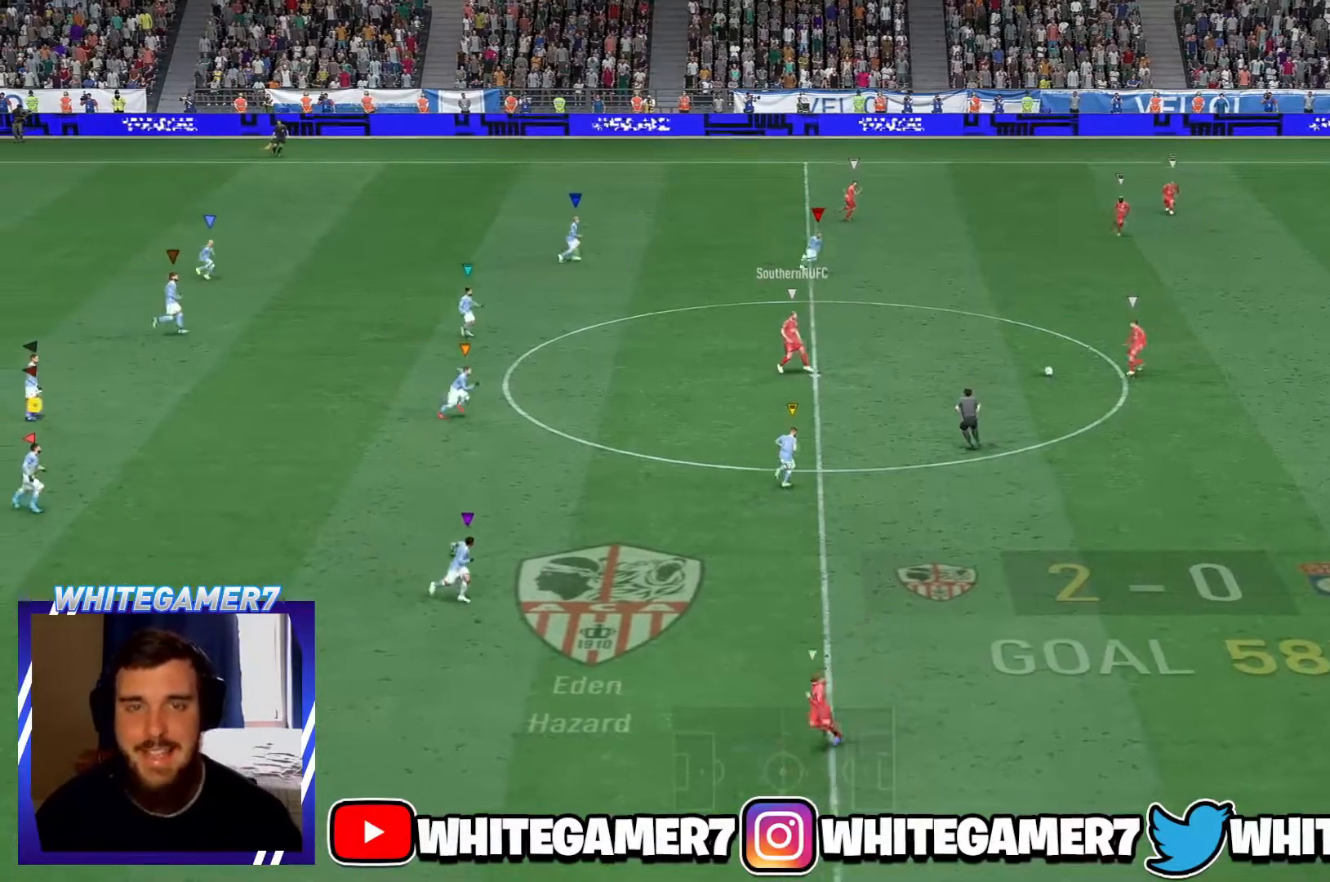
{"dt_ms": 501, "buttons": [], "left_stick": "right", "events": [[334, "left_stick", "right"], [484, "L1", "up"]]}
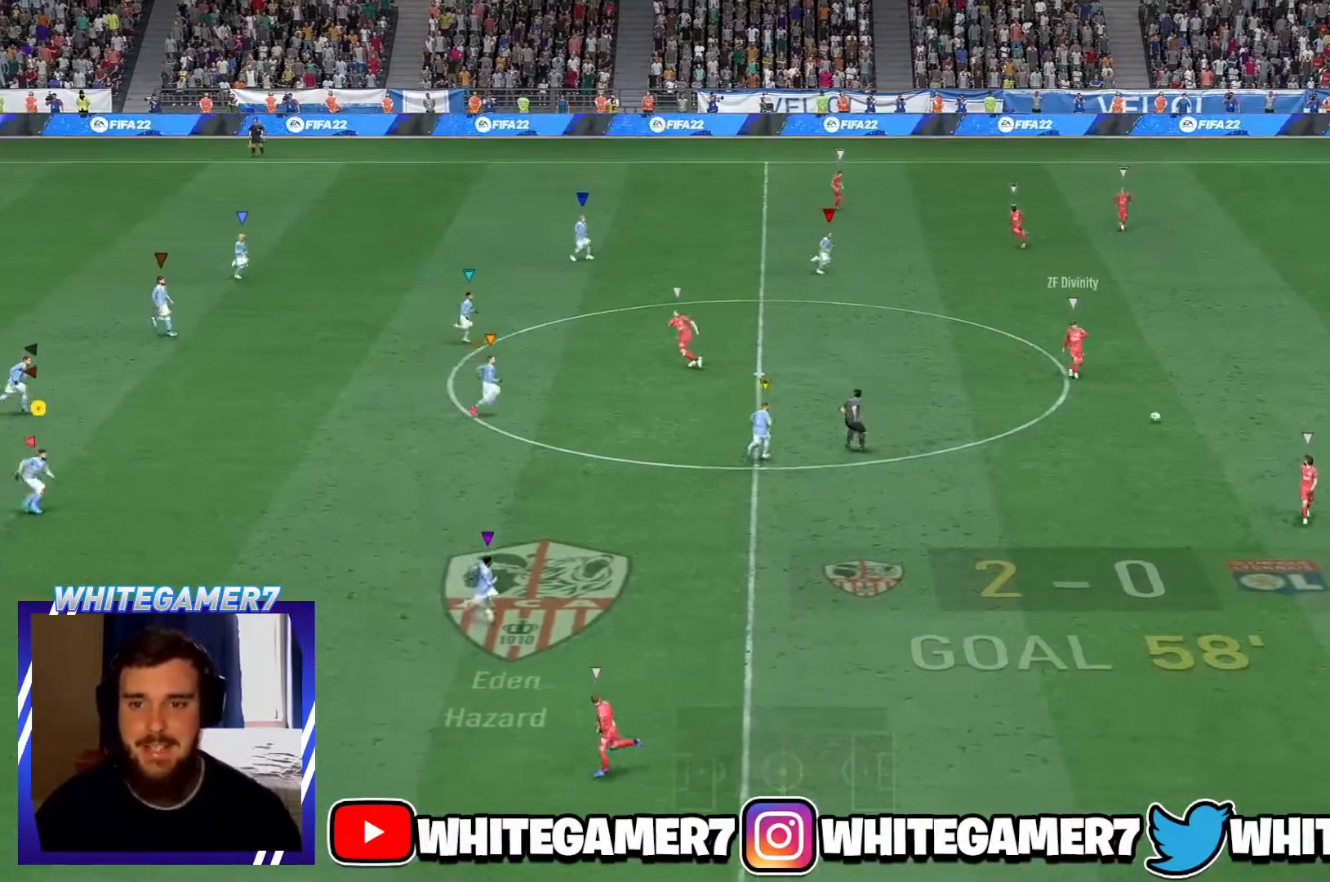
{"dt_ms": 500, "buttons": [], "left_stick": "down-right", "events": [[450, "left_stick", "down-right"]]}
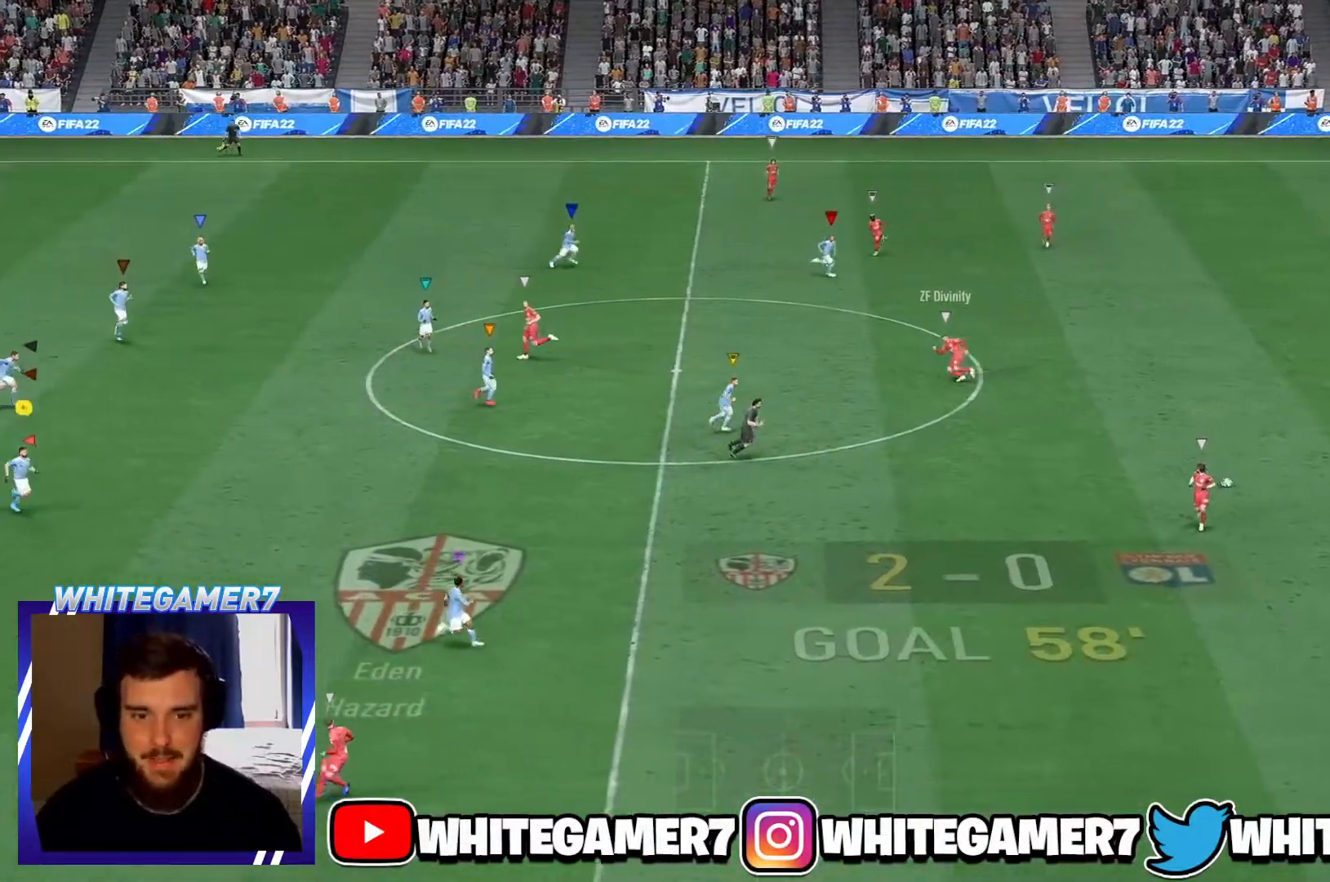
{"dt_ms": 501, "buttons": [], "left_stick": "down-right", "events": []}
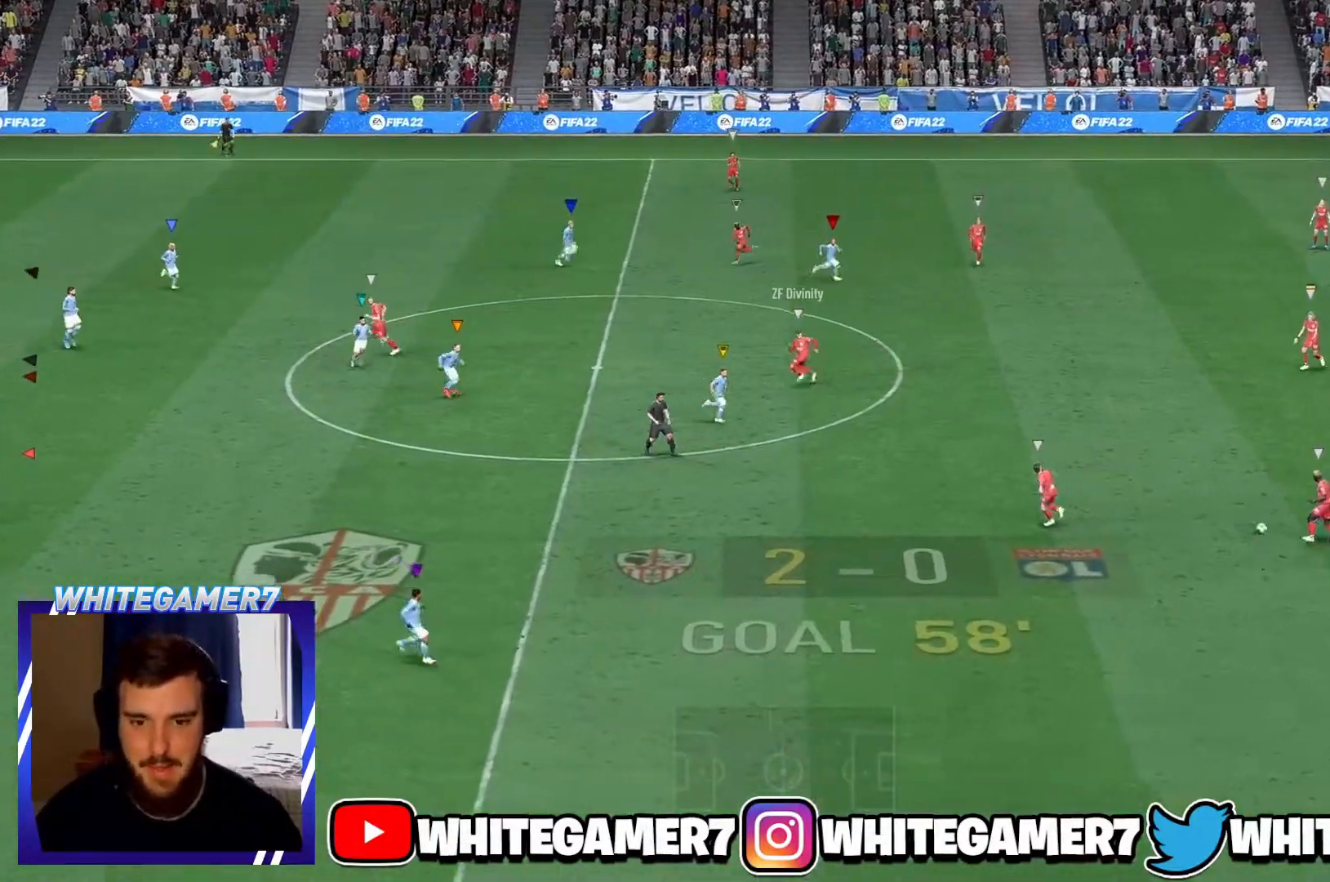
{"dt_ms": 500, "buttons": ["R2"], "left_stick": "down", "events": [[66, "left_stick", "down"], [233, "R2", "down"]]}
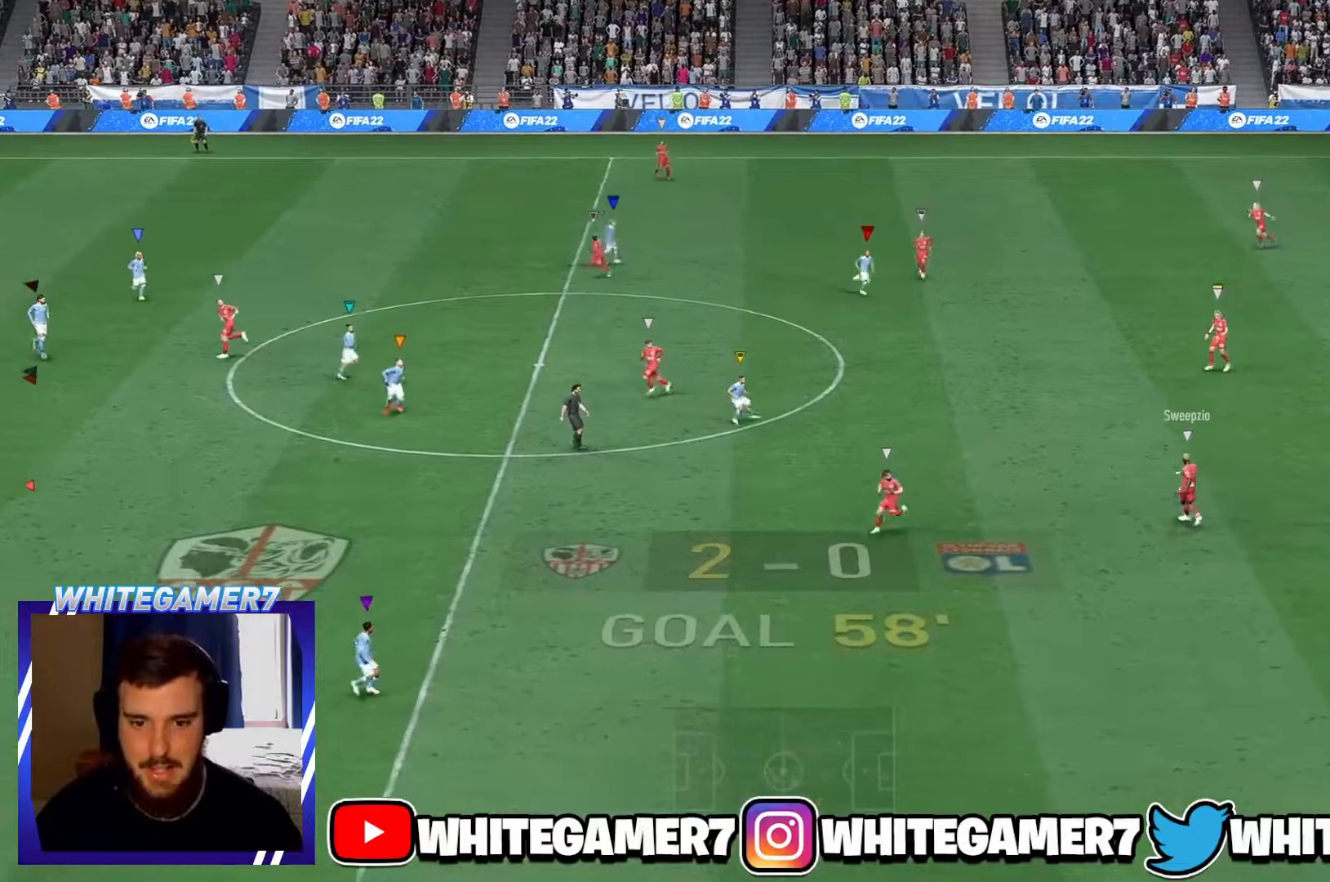
{"dt_ms": 501, "buttons": [], "left_stick": "down-right", "events": [[234, "left_stick", "down-right"], [317, "R2", "up"]]}
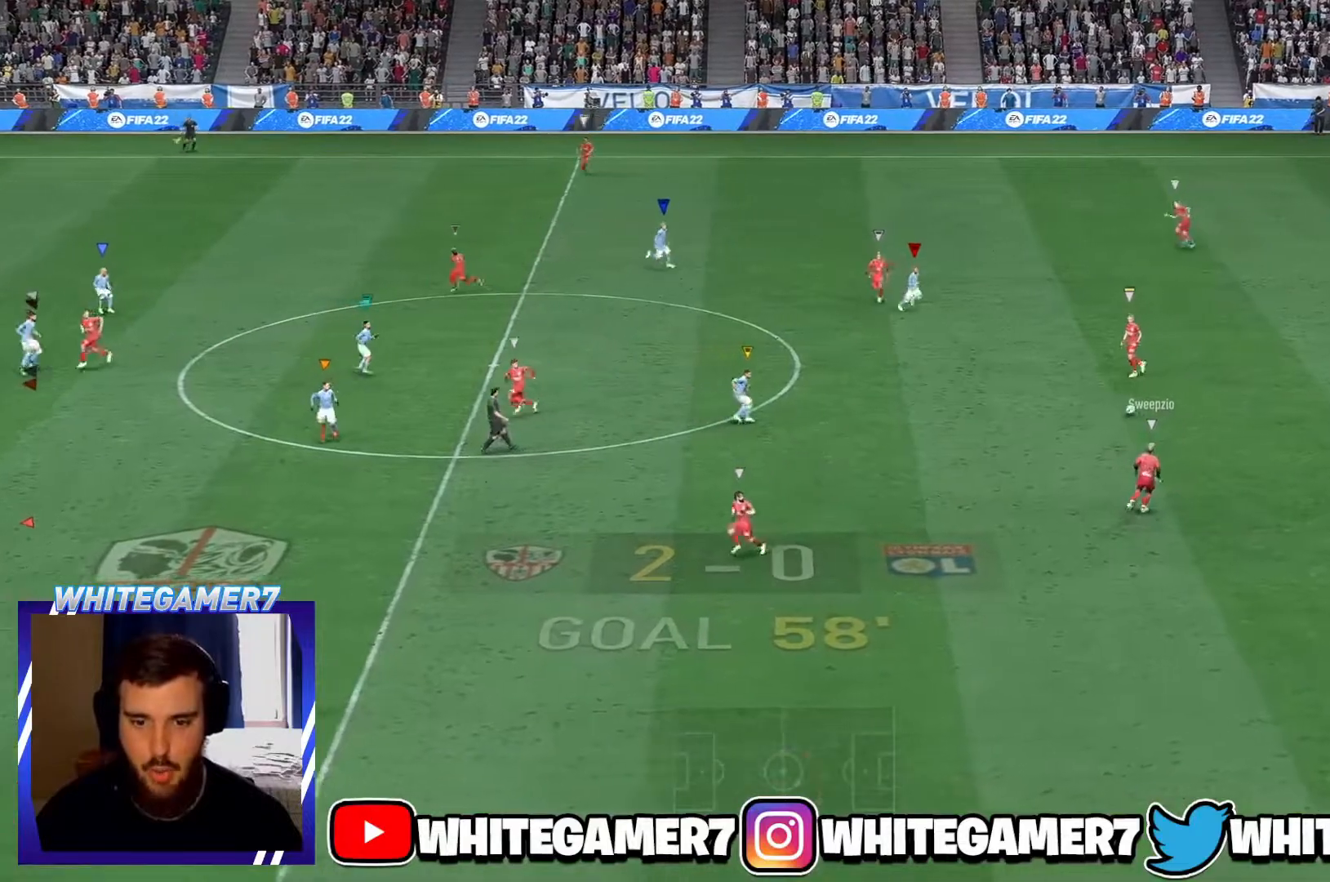
{"dt_ms": 984, "buttons": [], "left_stick": "up-left"}
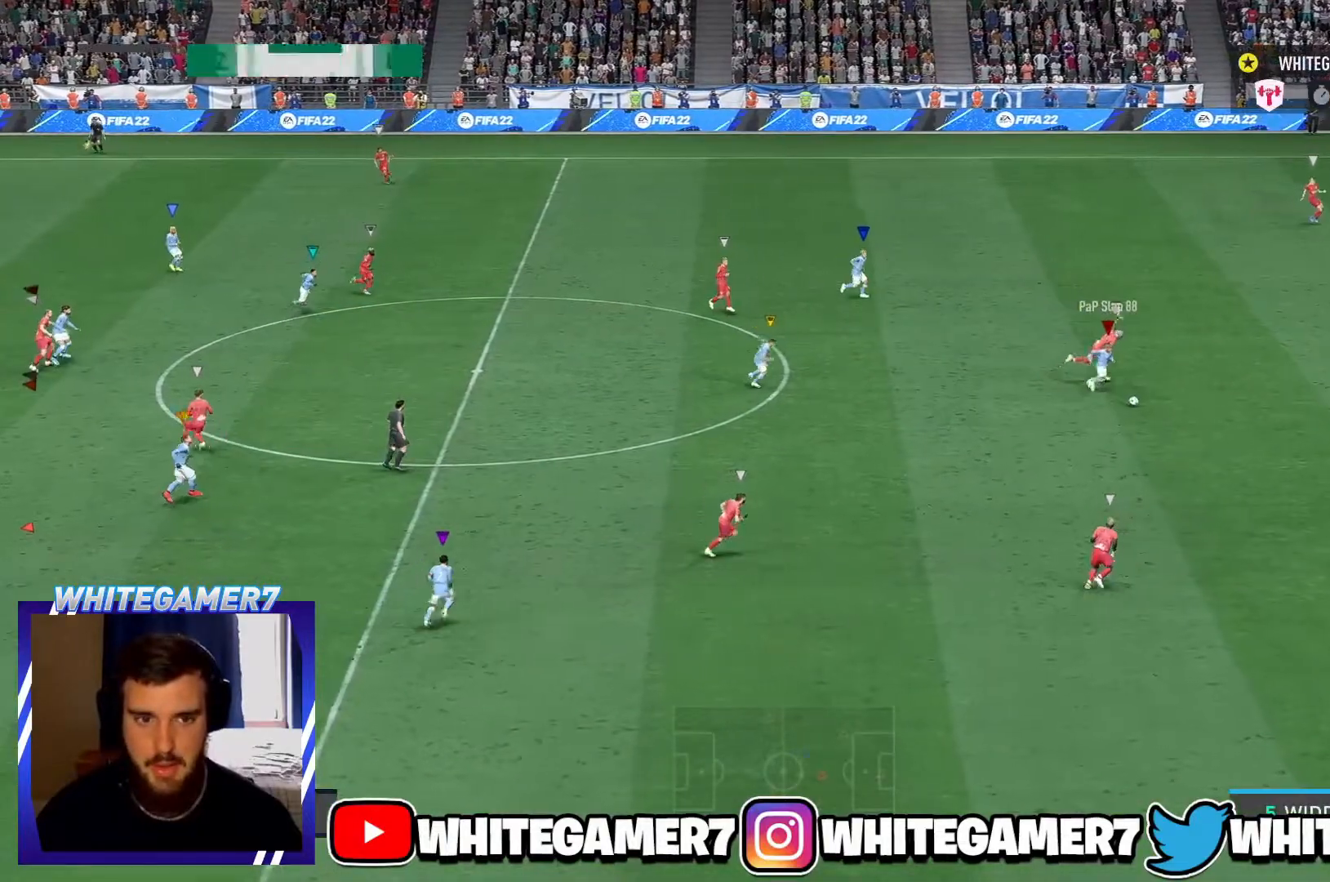
{"dt_ms": 501, "buttons": ["L2"], "left_stick": "up-right", "events": [[350, "L2", "down"], [350, "left_stick", "up-right"]]}
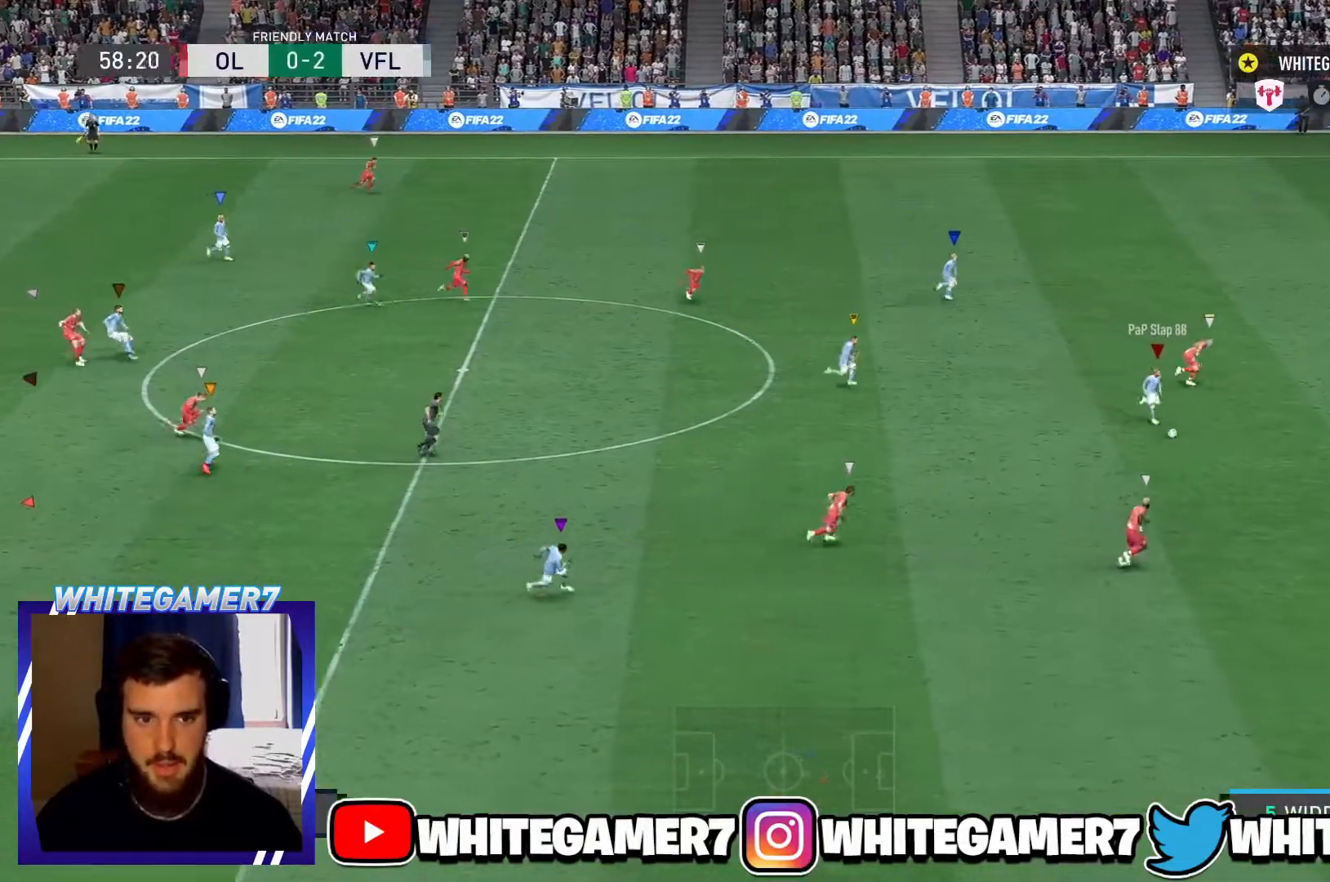
{"dt_ms": 500, "buttons": [], "left_stick": "right", "events": [[66, "left_stick", "right"], [250, "L2", "up"]]}
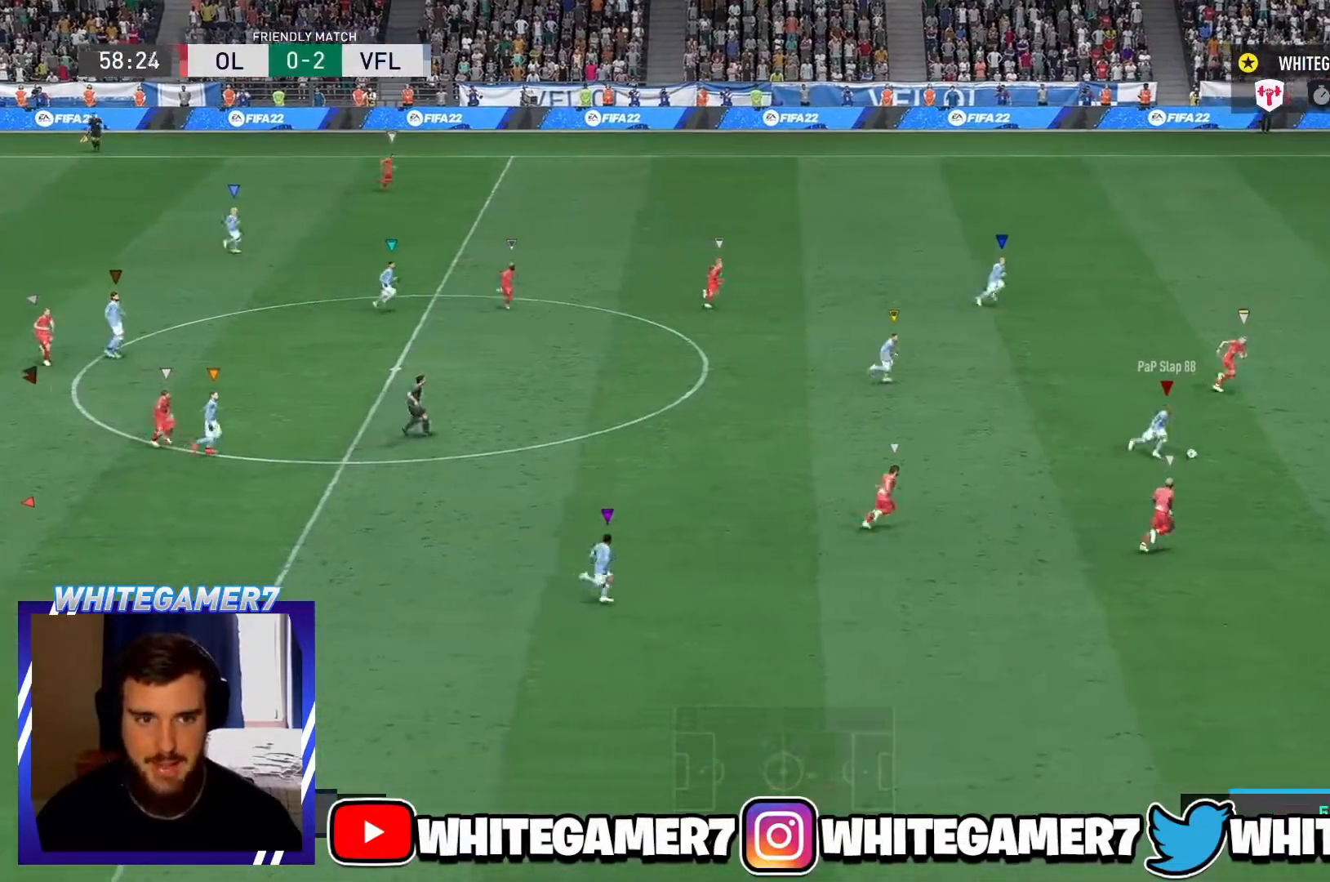
{"dt_ms": 501, "buttons": [], "left_stick": "right", "events": []}
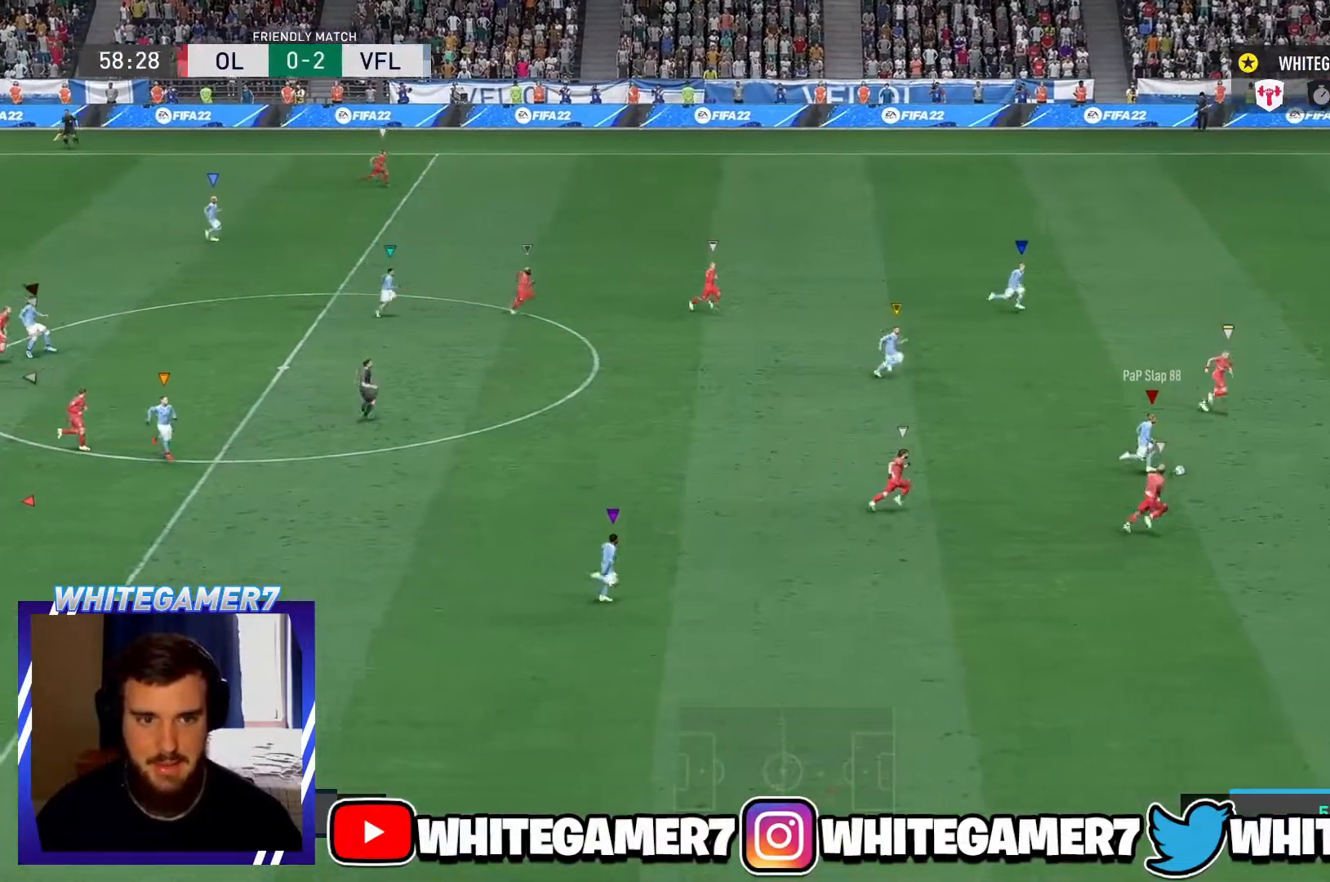
{"dt_ms": 500, "buttons": [], "left_stick": "right", "events": []}
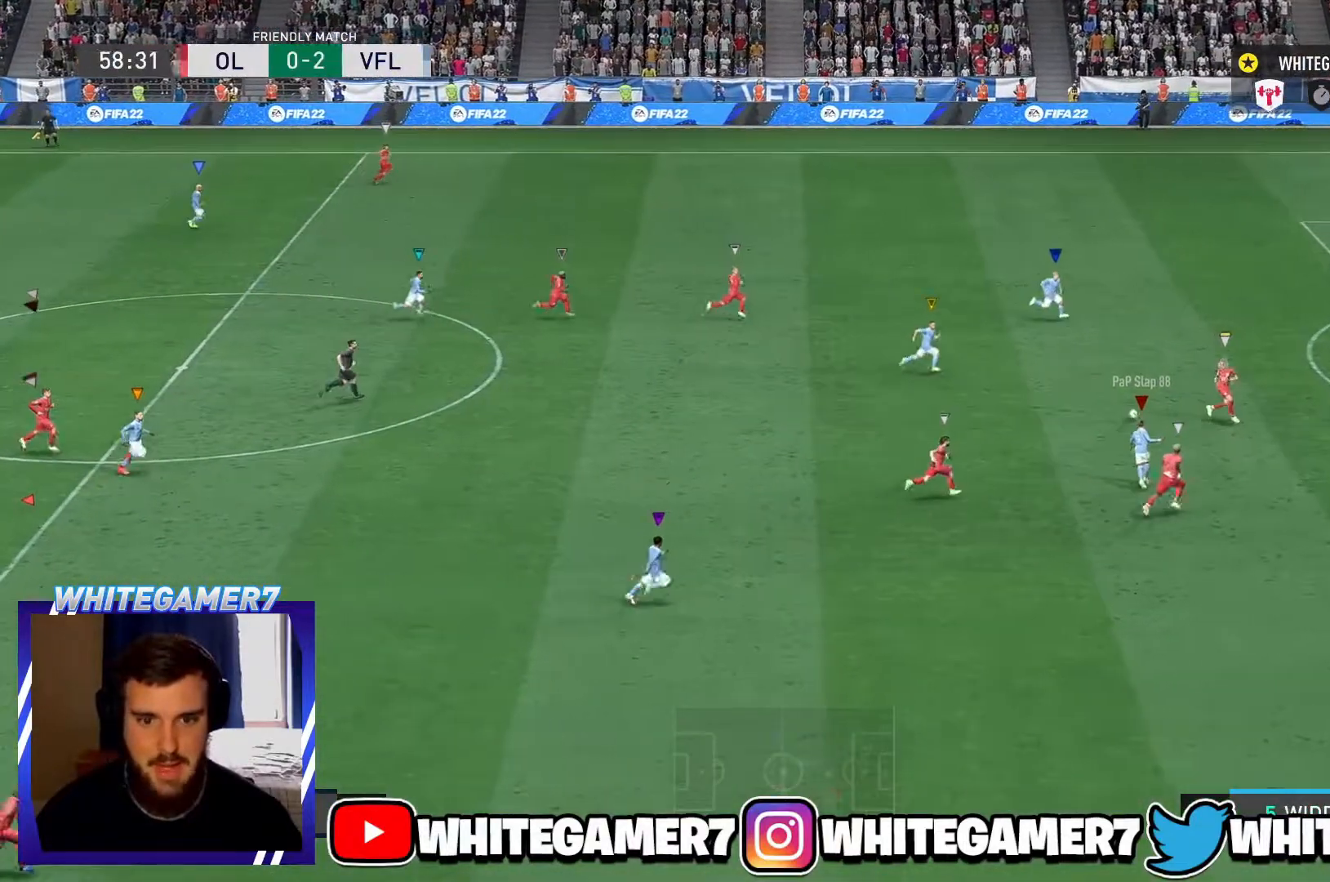
{"dt_ms": 501, "buttons": ["L1"], "left_stick": "right", "events": [[400, "L1", "down"]]}
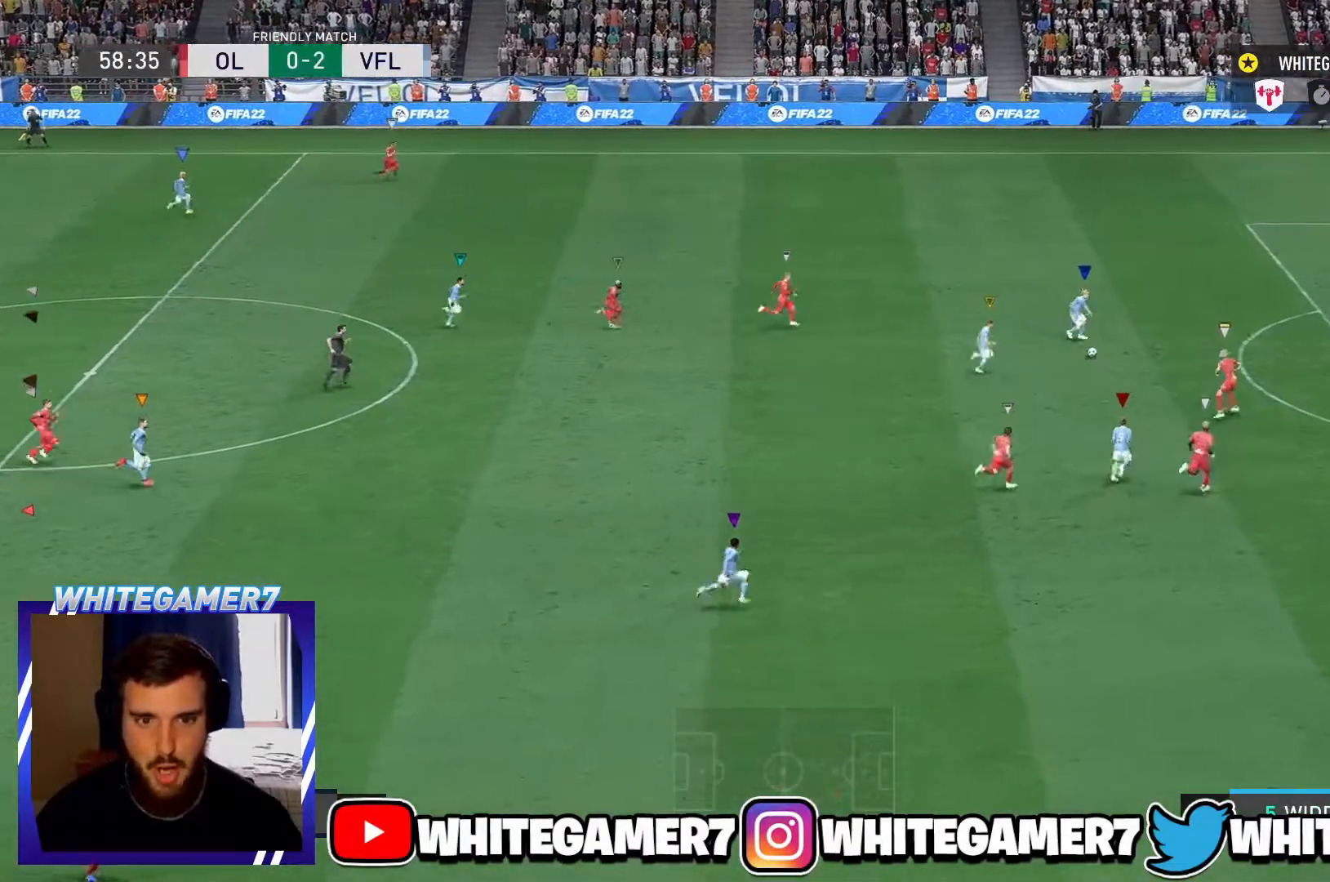
{"dt_ms": 500, "buttons": [], "left_stick": "center", "events": [[133, "left_stick", "center"], [467, "L1", "up"]]}
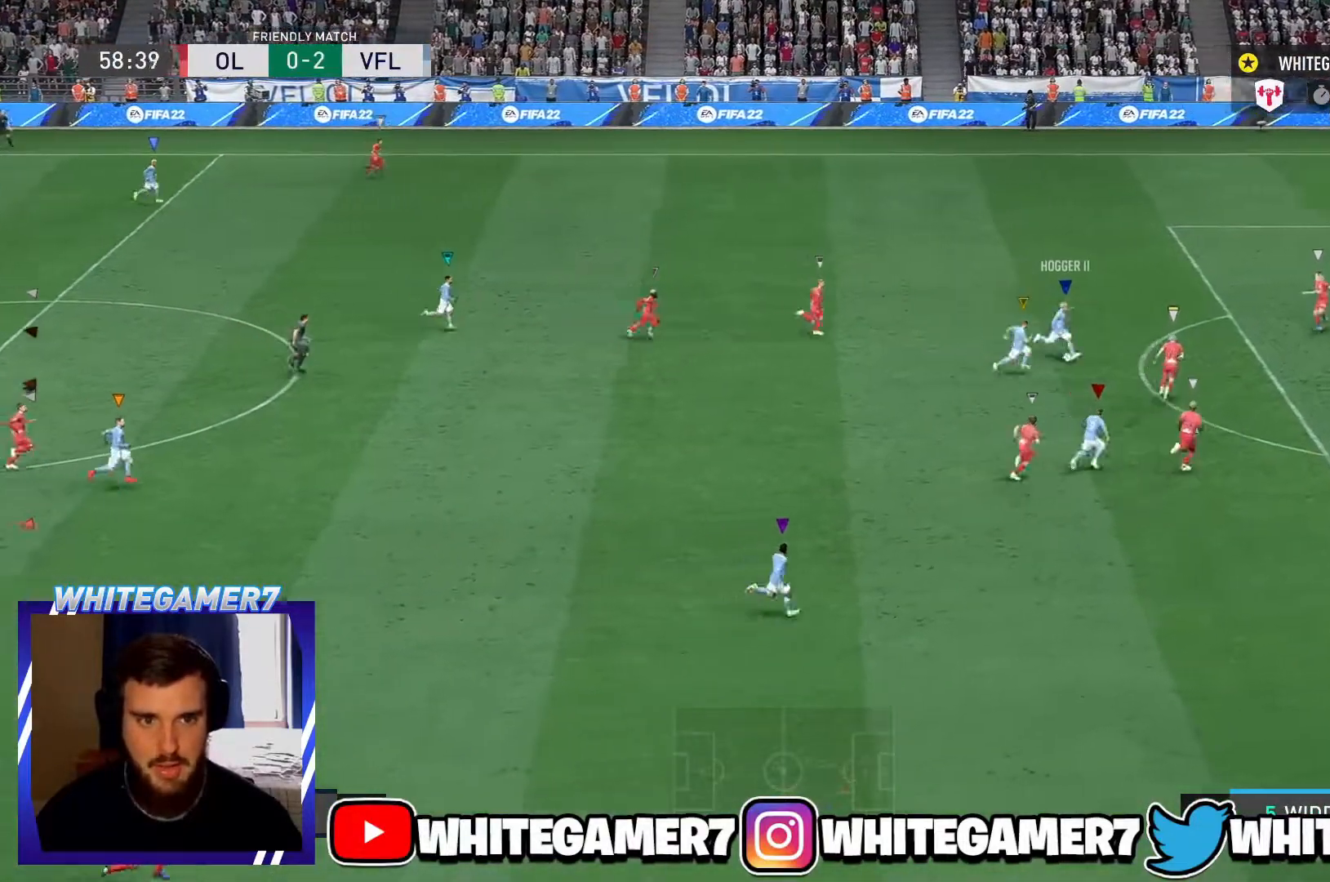
{"dt_ms": 501, "buttons": ["L2"], "left_stick": "right", "events": [[67, "left_stick", "right"], [434, "L2", "down"]]}
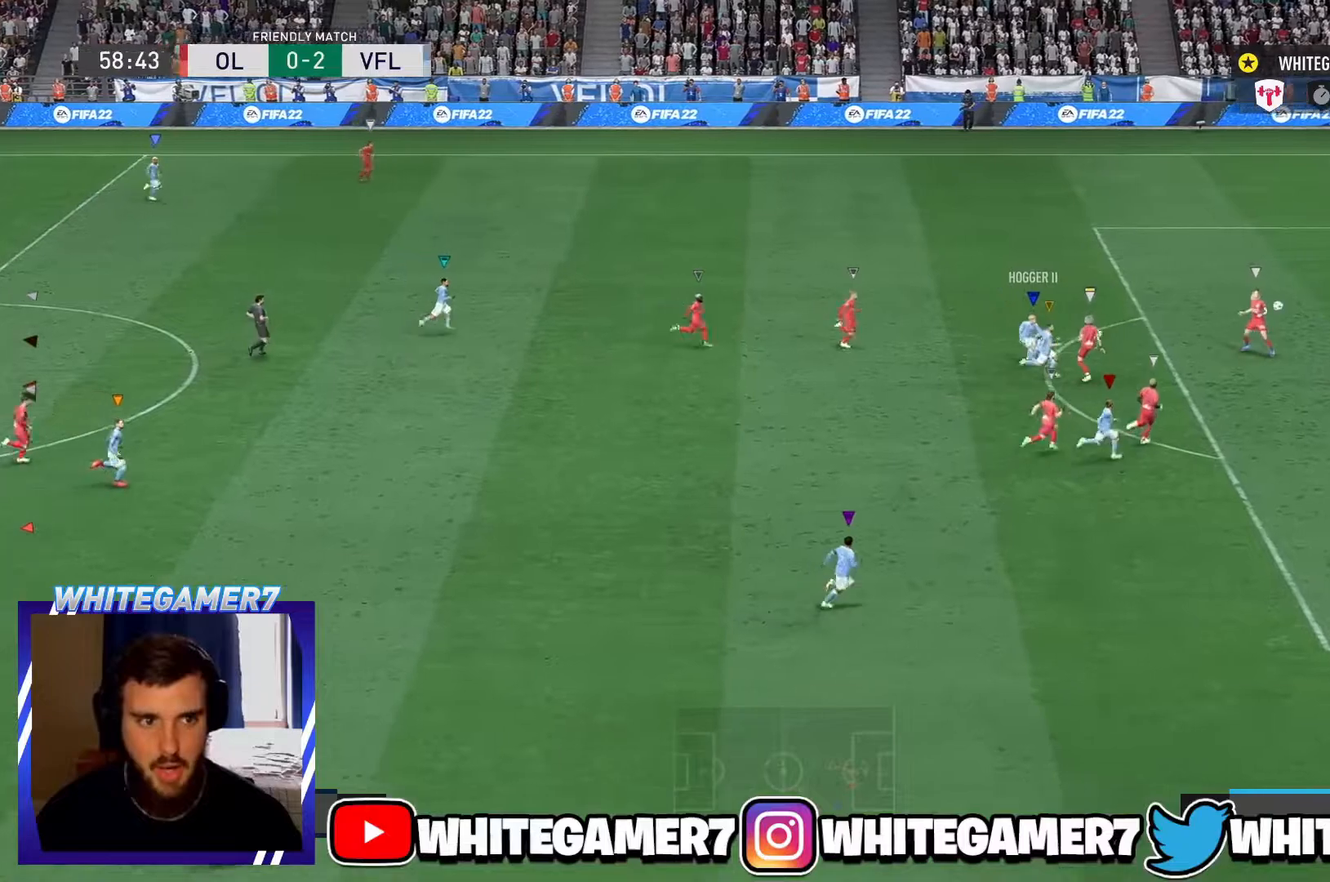
{"dt_ms": 500, "buttons": [], "left_stick": "center", "events": [[33, "left_stick", "center"], [166, "L2", "up"]]}
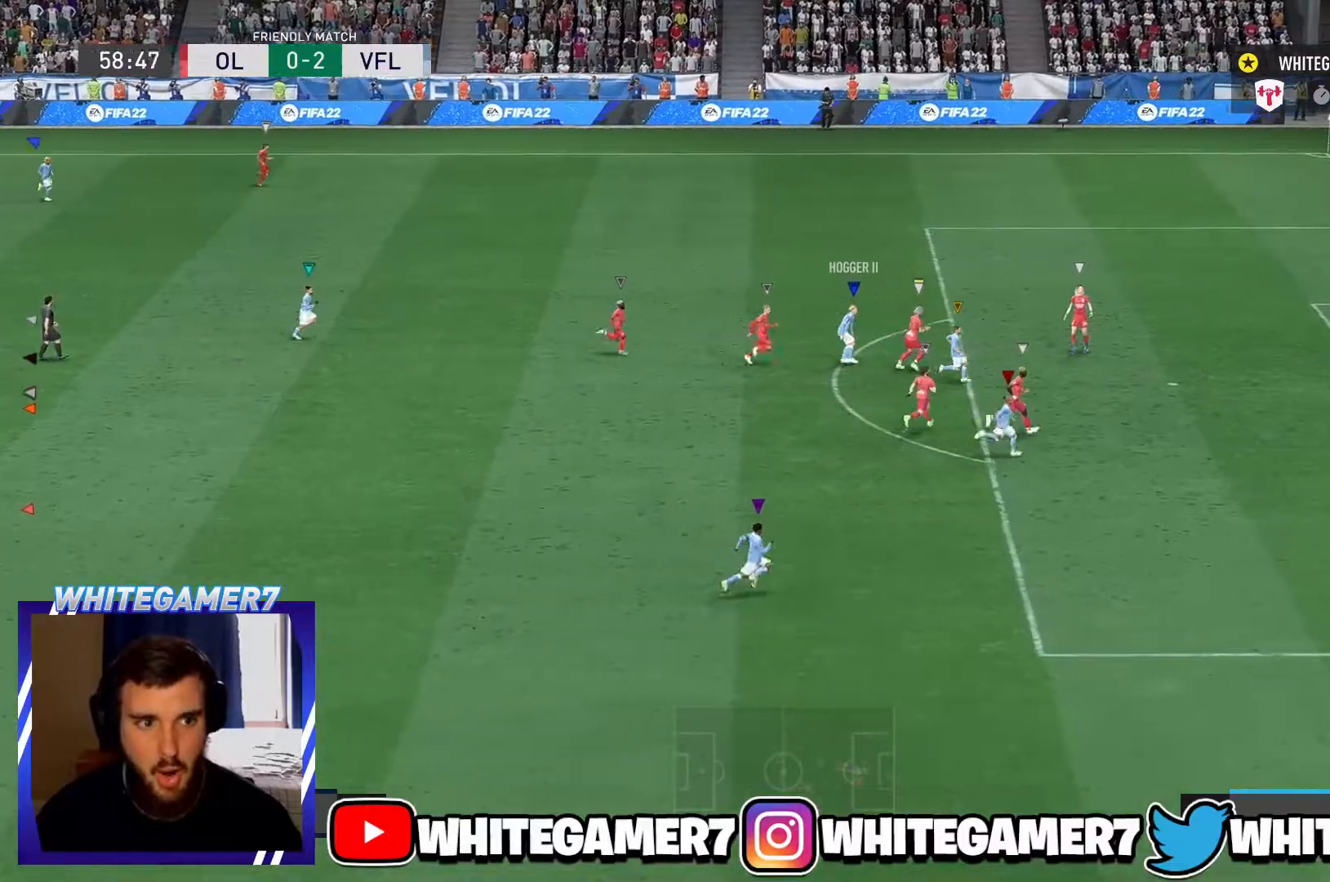
{"dt_ms": 501, "buttons": [], "left_stick": "center", "events": []}
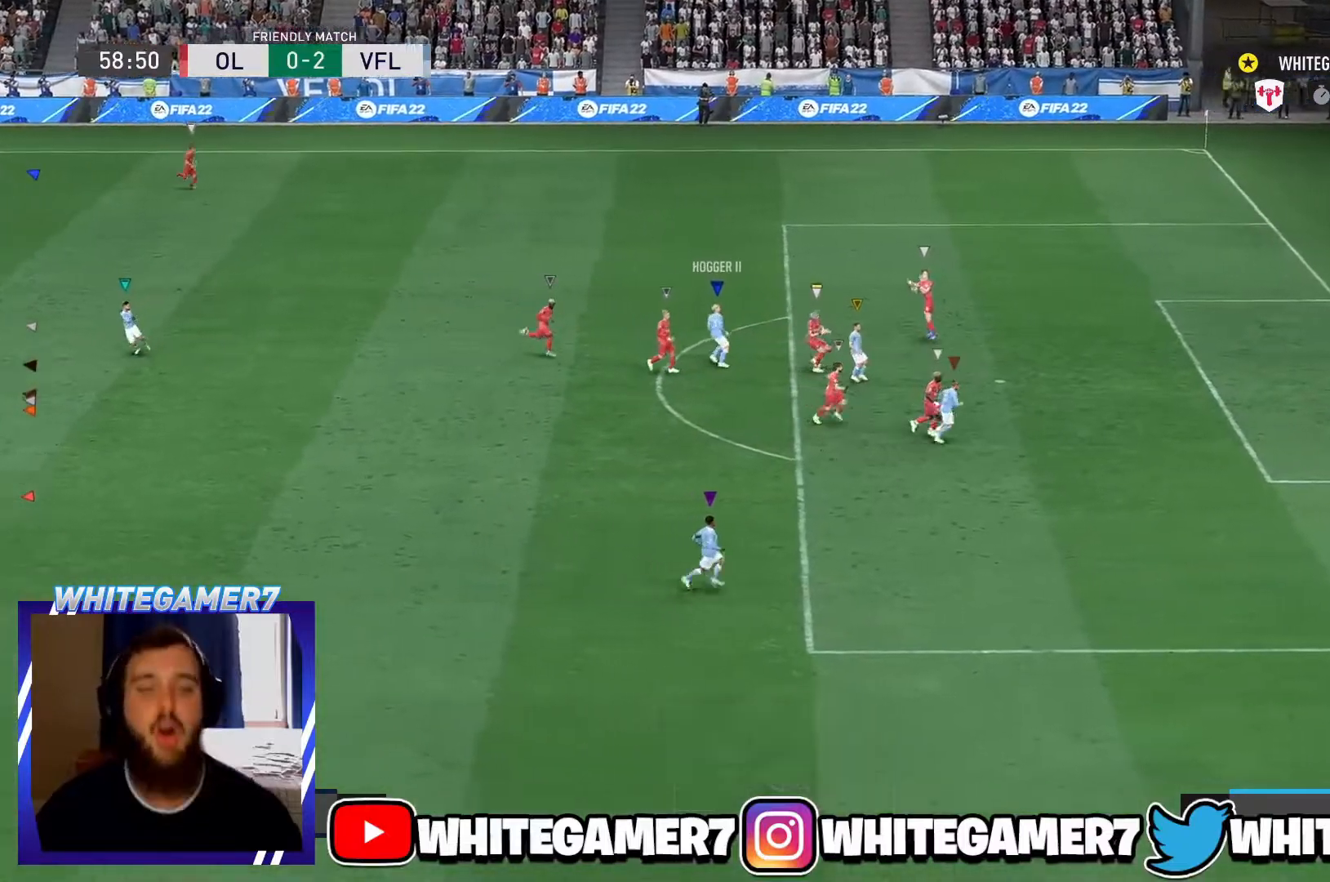
{"dt_ms": 500, "buttons": [], "left_stick": "center", "events": []}
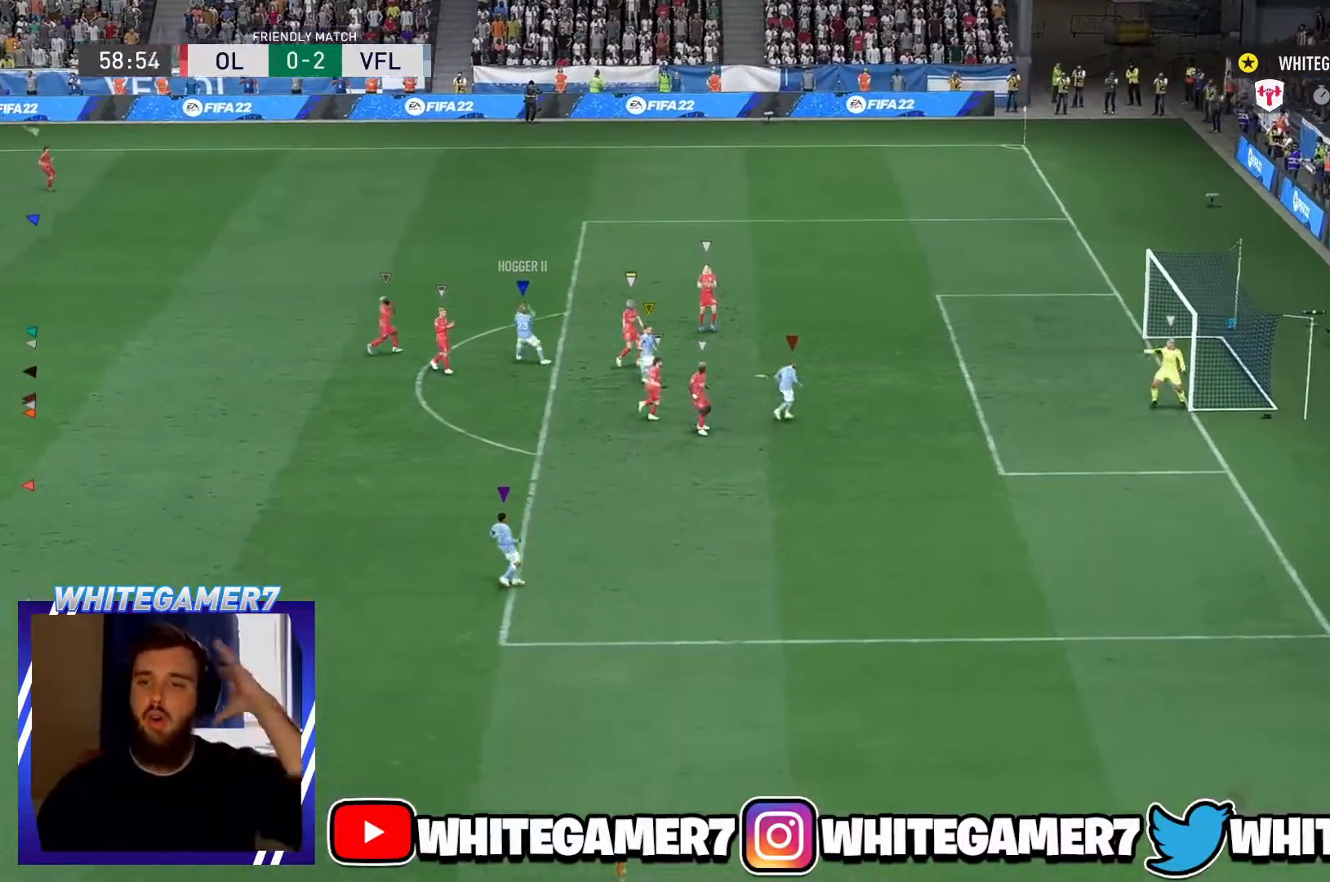
{"dt_ms": 501, "buttons": [], "left_stick": "center", "events": []}
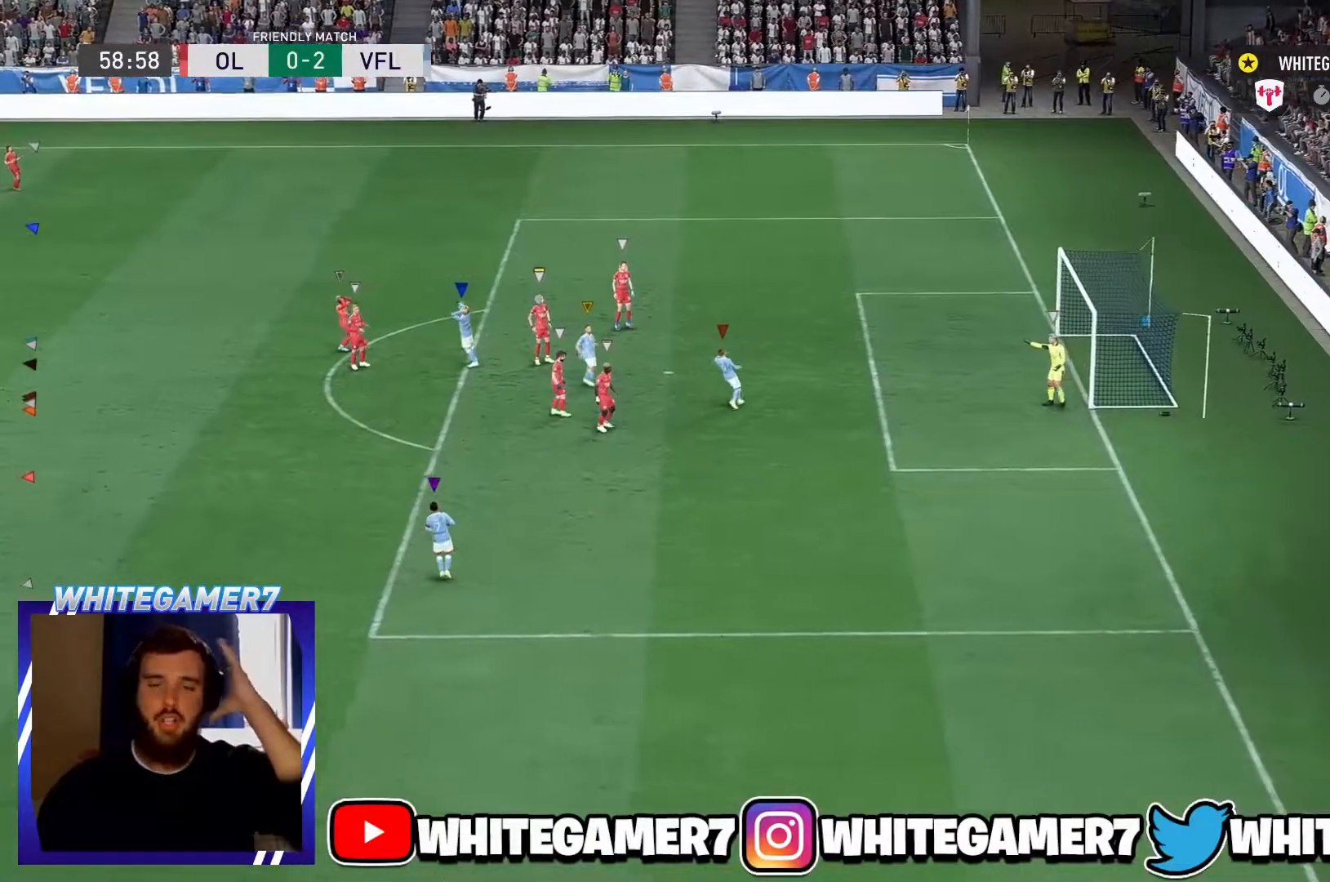
{"dt_ms": 500, "buttons": [], "left_stick": "up-right", "events": [[467, "left_stick", "up-right"]]}
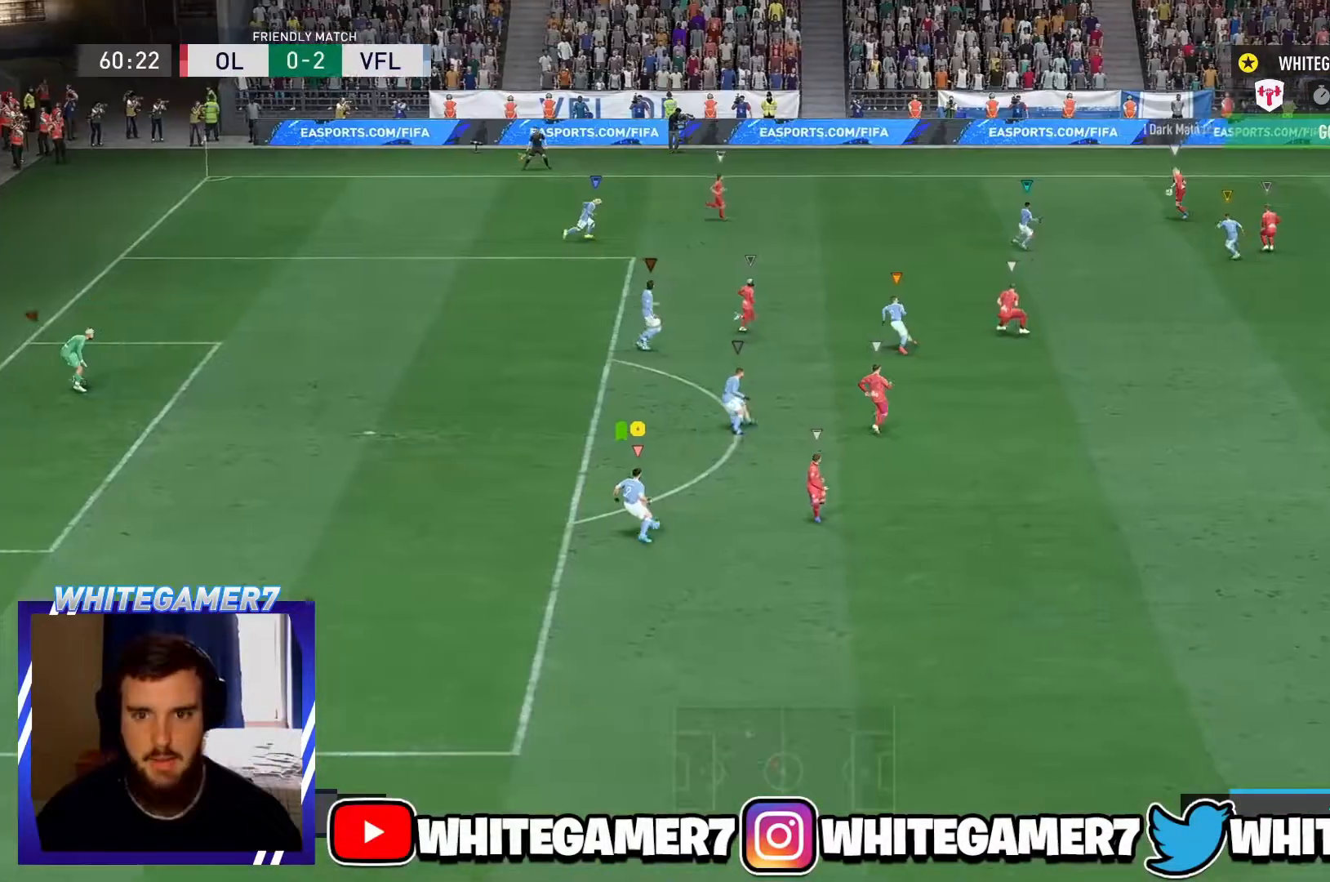
{"dt_ms": 501, "buttons": [], "left_stick": "up", "events": [[284, "left_stick", "up"]]}
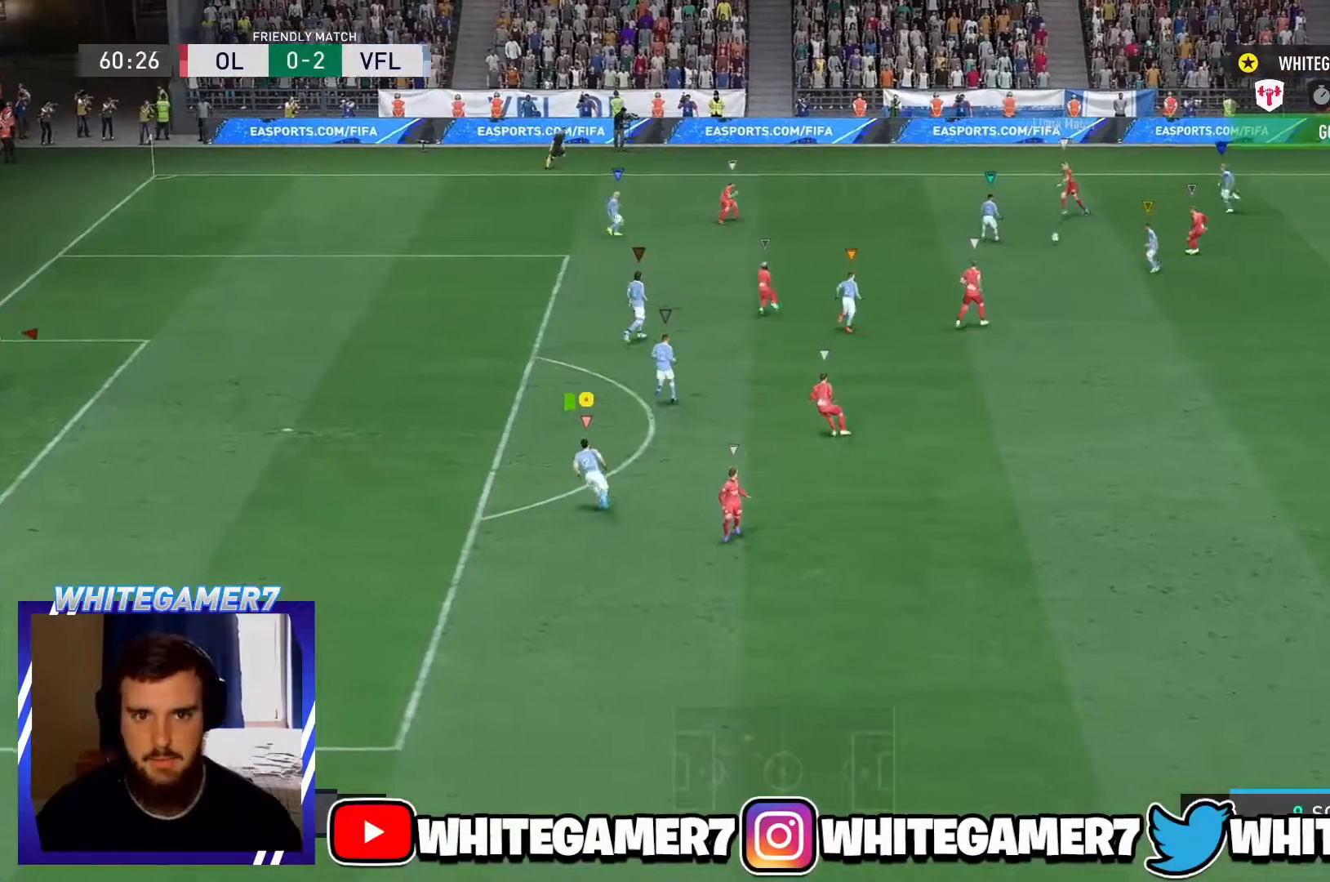
{"dt_ms": 500, "buttons": [], "left_stick": "down", "events": [[150, "left_stick", "up-left"], [283, "L2", "down"], [317, "left_stick", "down-left"], [367, "L2", "up"], [417, "left_stick", "down"]]}
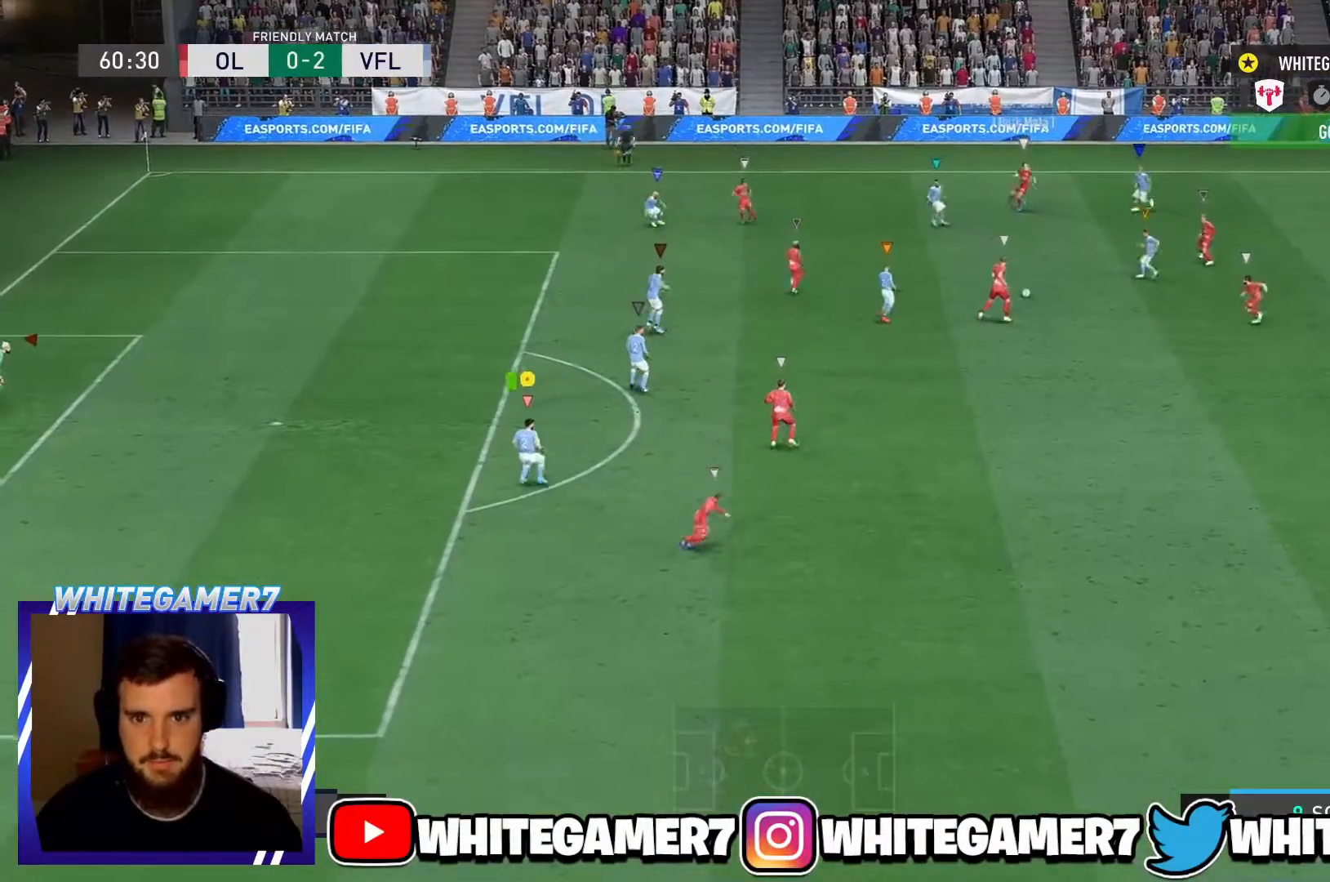
{"dt_ms": 501, "buttons": [], "left_stick": "down-right", "events": [[83, "left_stick", "down-right"]]}
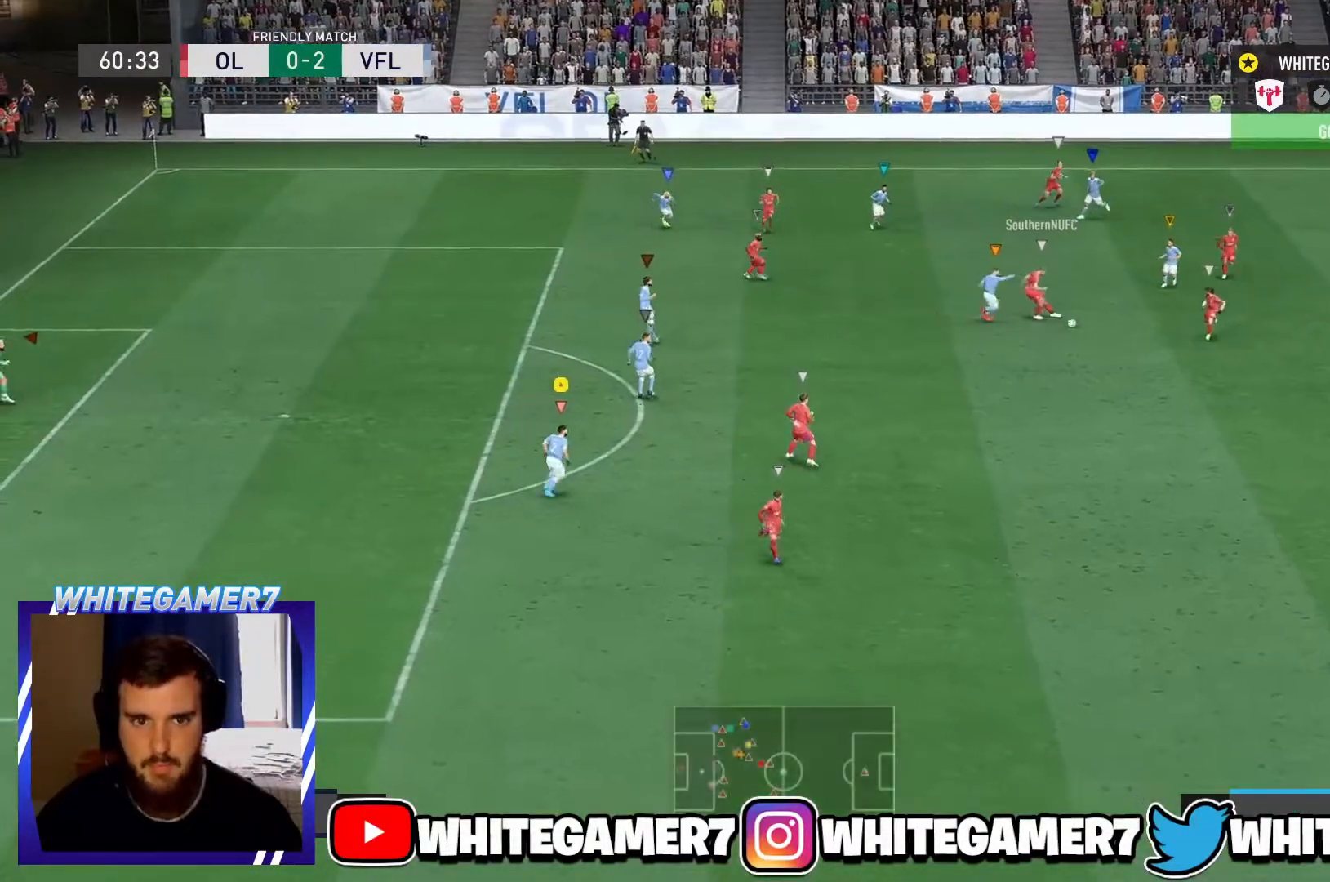
{"dt_ms": 500, "buttons": [], "left_stick": "down-right", "events": [[183, "left_stick", "right"], [400, "left_stick", "down-right"]]}
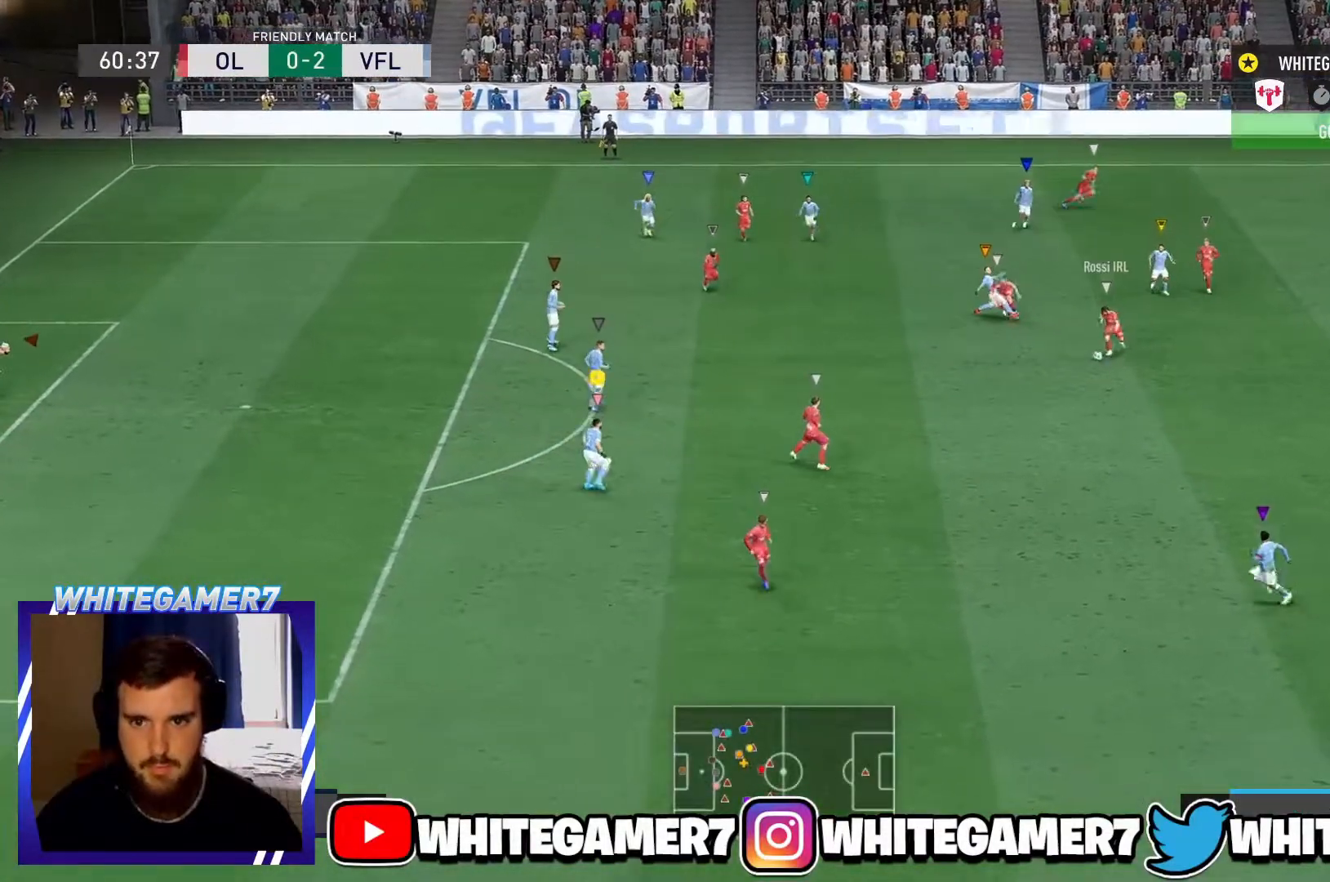
{"dt_ms": 501, "buttons": [], "left_stick": "down-left", "events": [[200, "left_stick", "center"], [367, "left_stick", "down-left"]]}
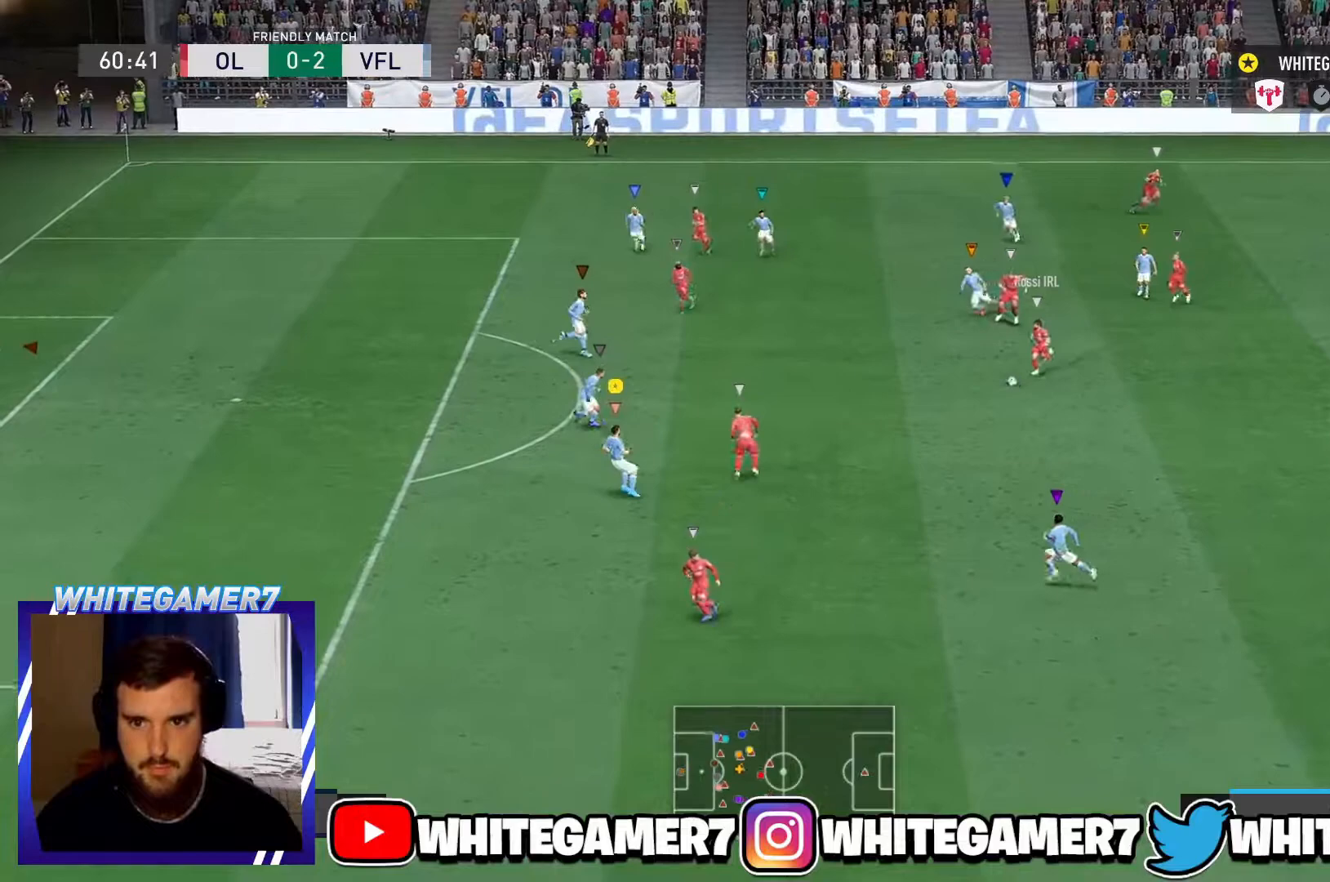
{"dt_ms": 500, "buttons": [], "left_stick": "left", "events": [[400, "left_stick", "left"]]}
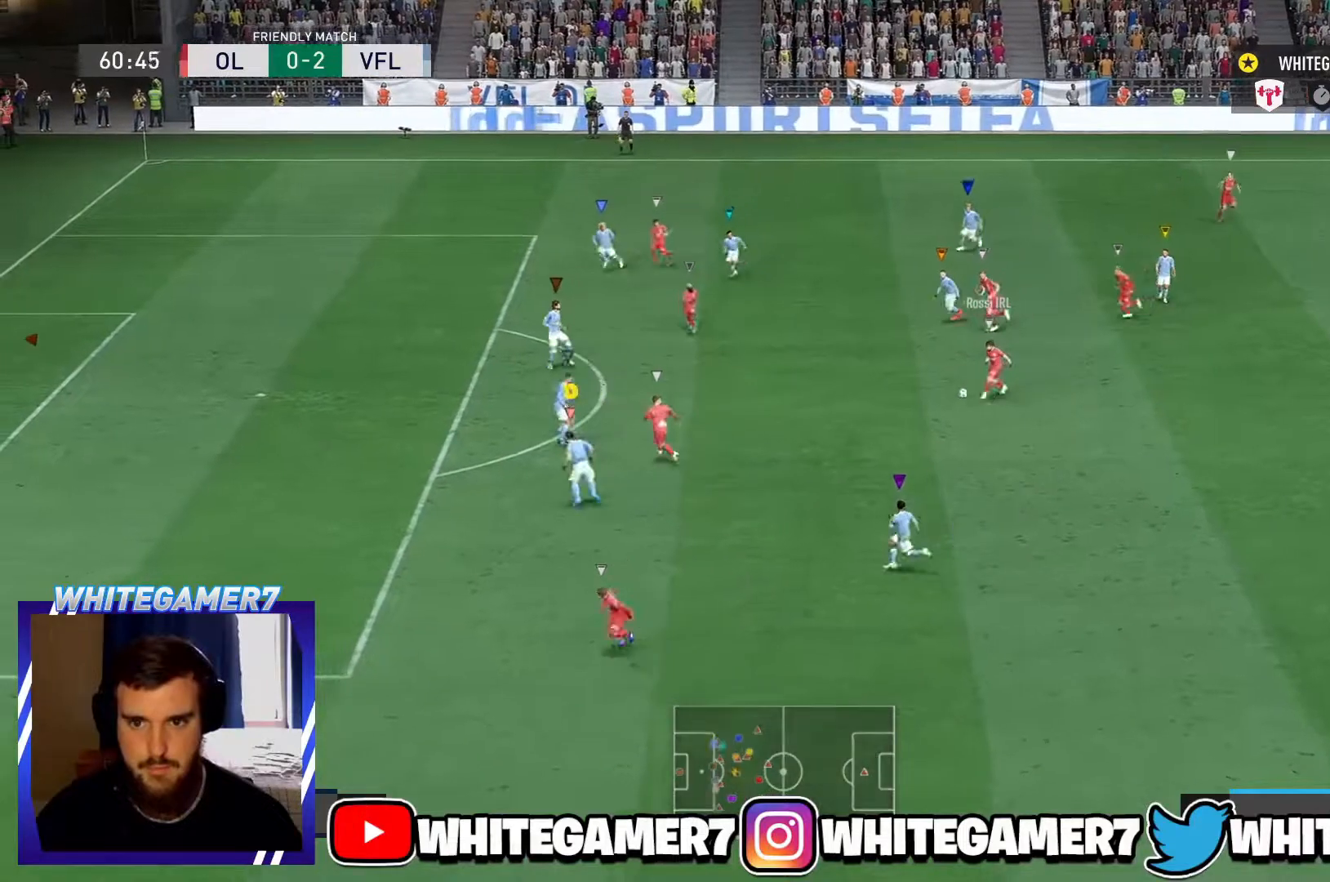
{"dt_ms": 501, "buttons": [], "left_stick": "left", "events": [[33, "R2", "down"], [150, "left_stick", "down-left"], [317, "R2", "up"], [417, "left_stick", "left"]]}
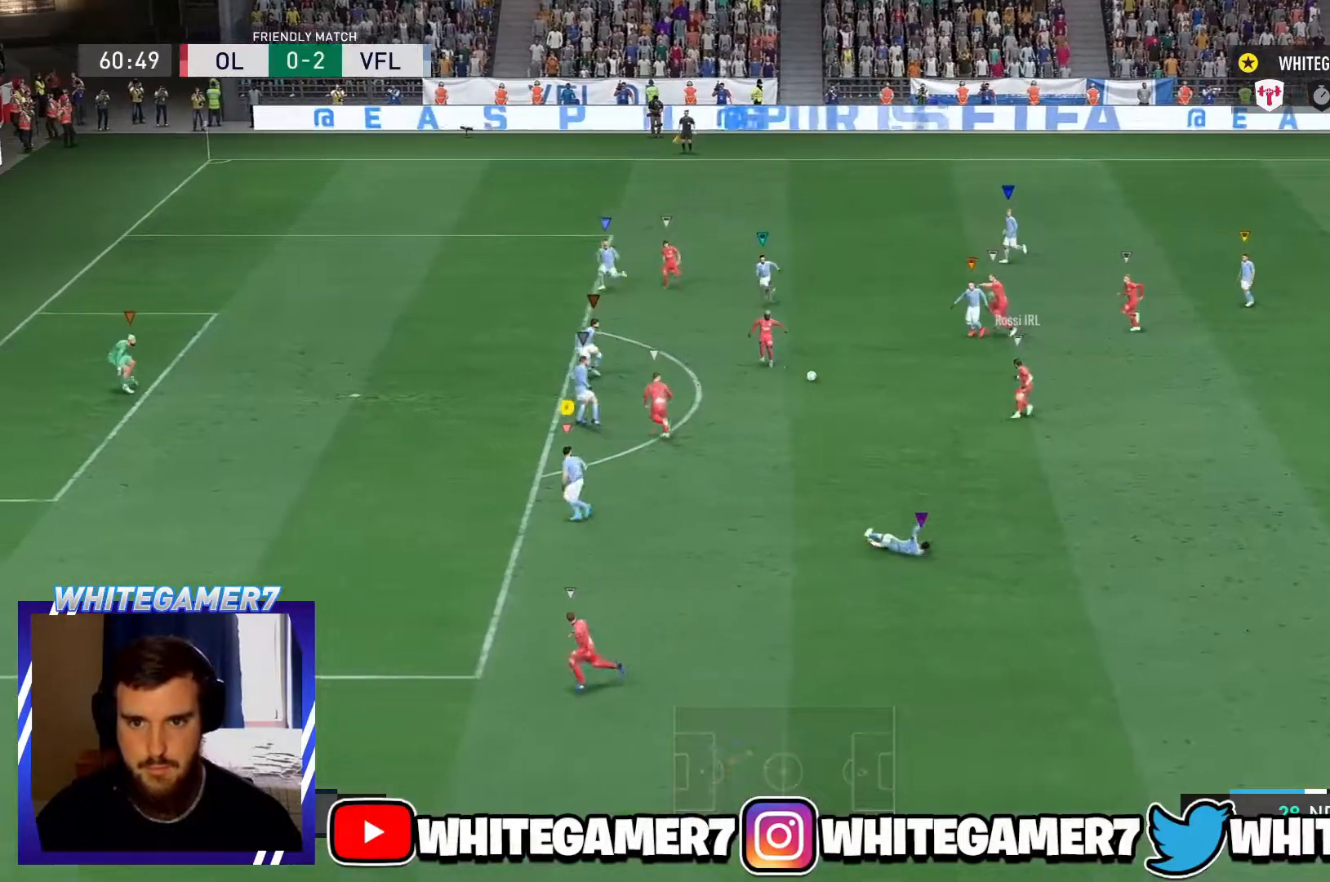
{"dt_ms": 500, "buttons": [], "left_stick": "up-left", "events": [[33, "R2", "down"], [83, "R2", "up"], [183, "left_stick", "up-left"]]}